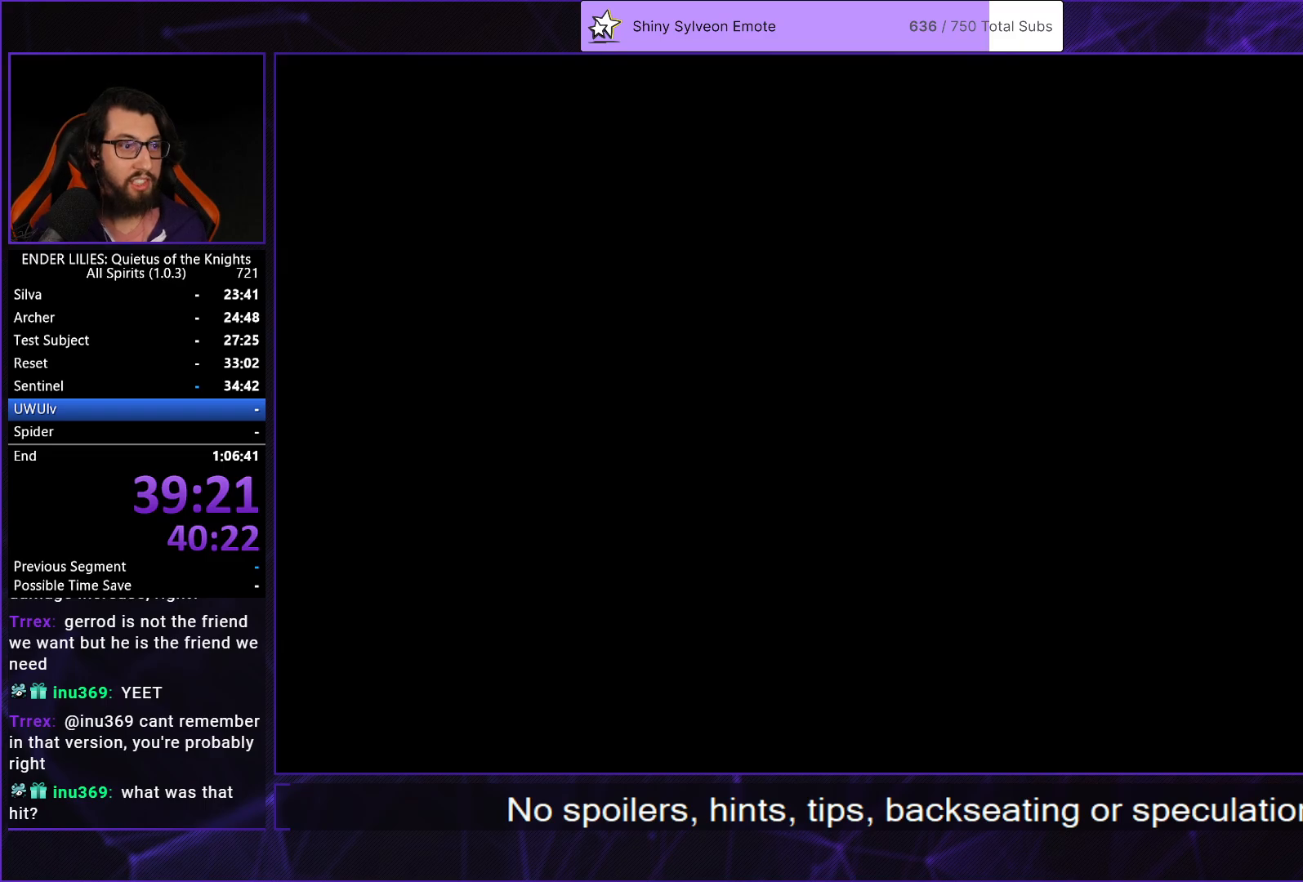
Gameplay with a controller (Xbox layout); each line is a JSON object with the inputs held at the frame after it. "events" lists button and stick changes between this image and that frame as [ms after this image, input, new state], when the widget could be followed in between. Not read: L3 R3 left_stick.
{"buttons": [], "right_stick": "center", "events": []}
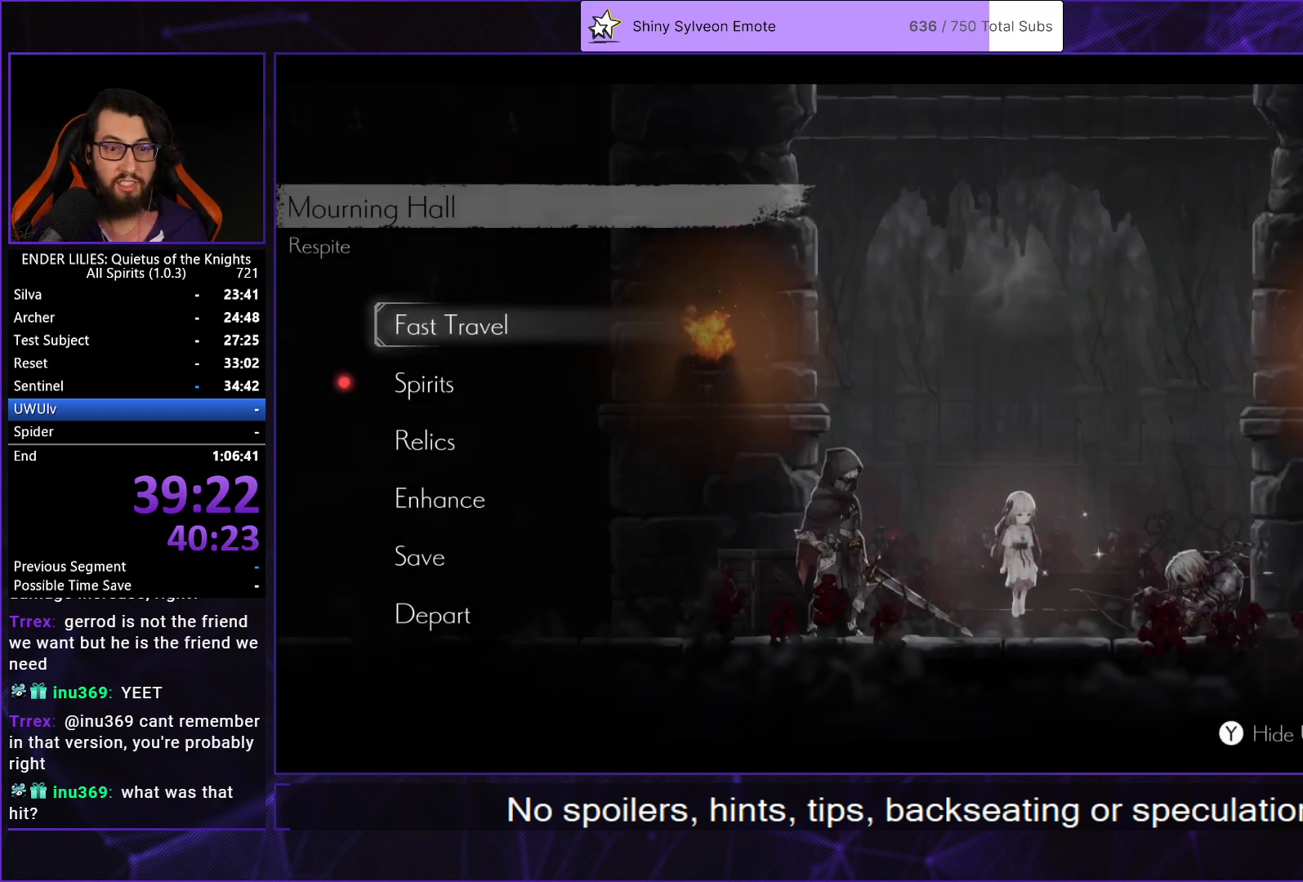
{"buttons": [], "right_stick": "center", "events": [[200, "DPAD_DOWN", "down"], [267, "B", "down"], [317, "DPAD_DOWN", "up"], [333, "B", "up"], [417, "DPAD_RIGHT", "down"], [500, "DPAD_RIGHT", "up"]]}
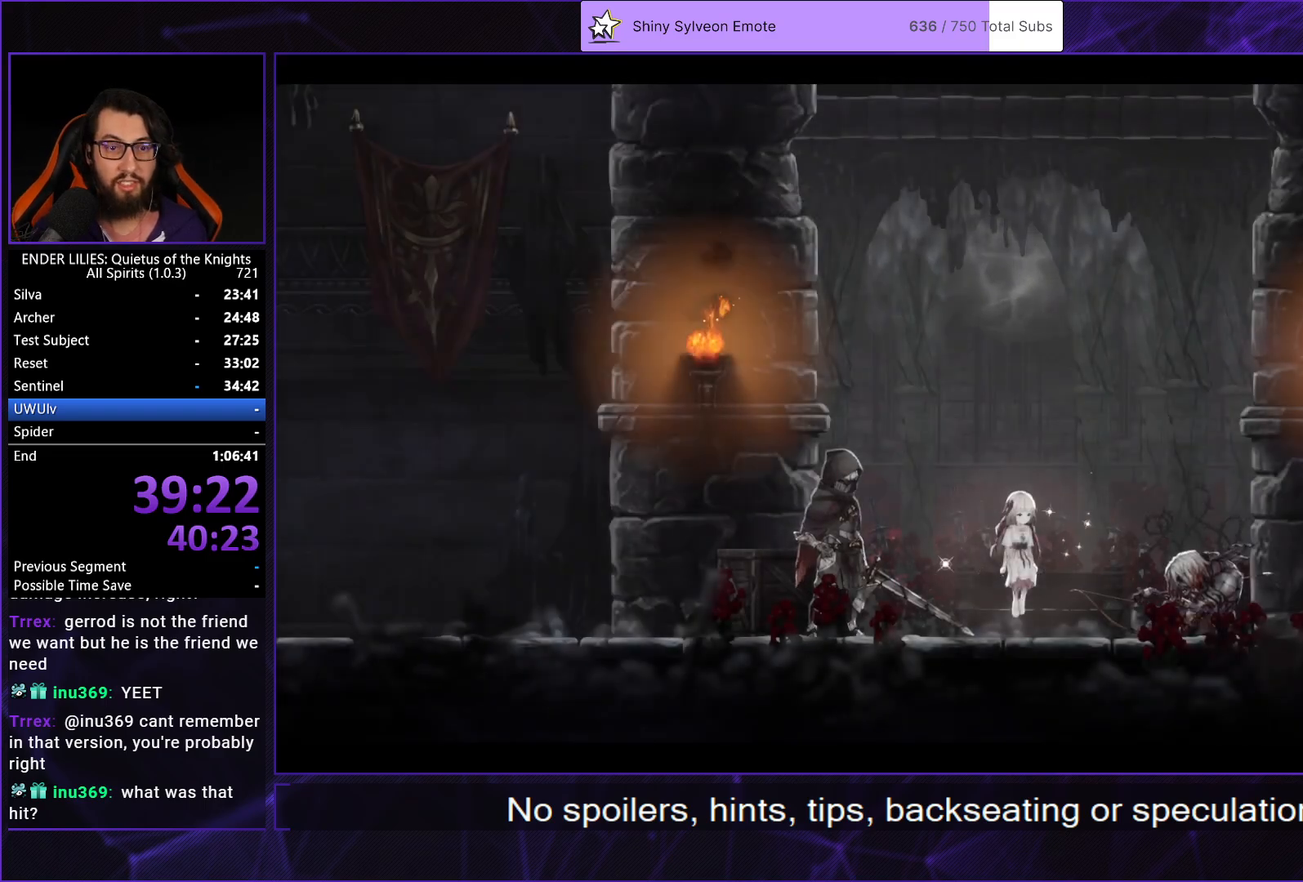
{"buttons": [], "right_stick": "center", "events": []}
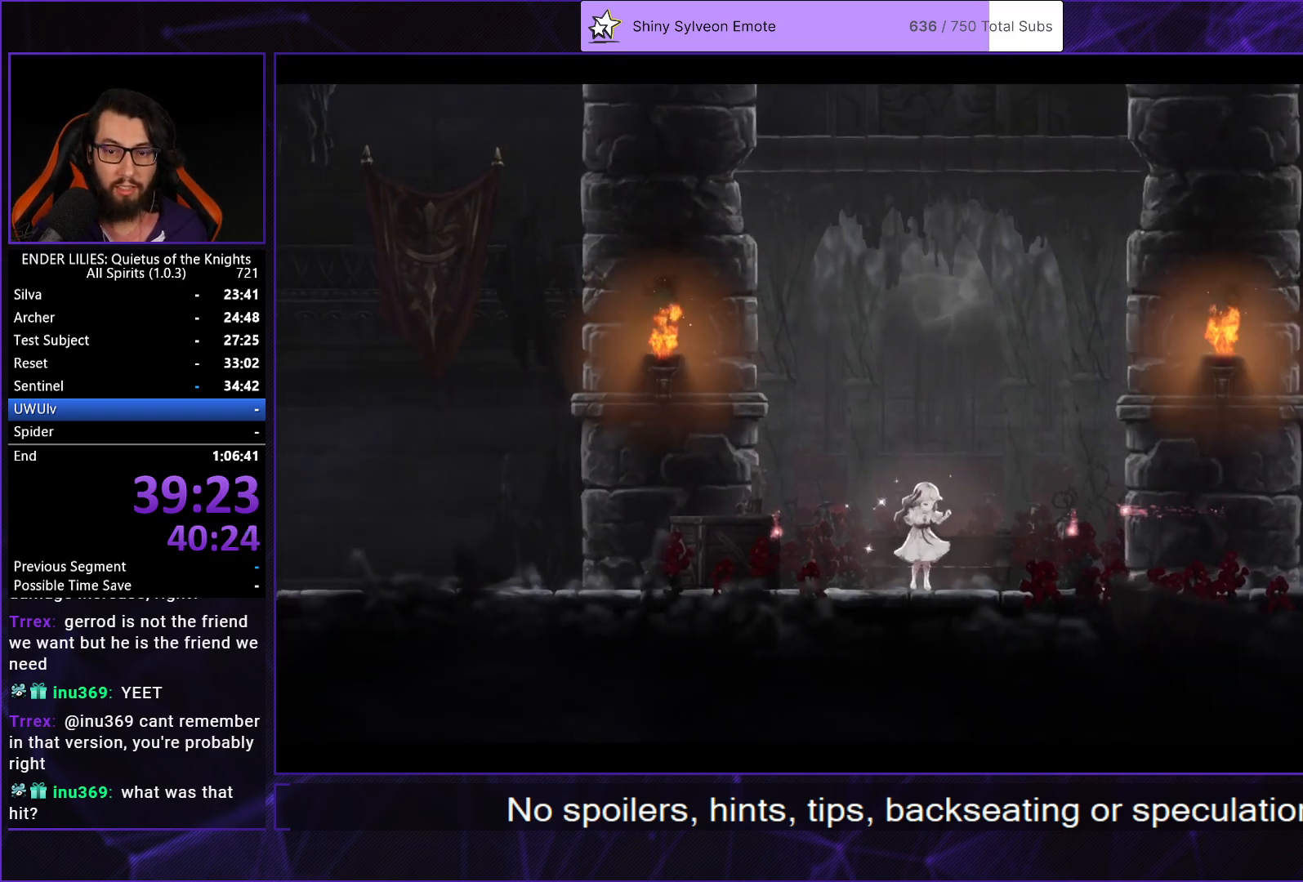
{"buttons": [], "right_stick": "center", "events": [[217, "R2", "down"], [267, "DPAD_RIGHT", "down"], [333, "R2", "up"], [350, "DPAD_RIGHT", "up"], [383, "R2", "down"], [483, "R2", "up"]]}
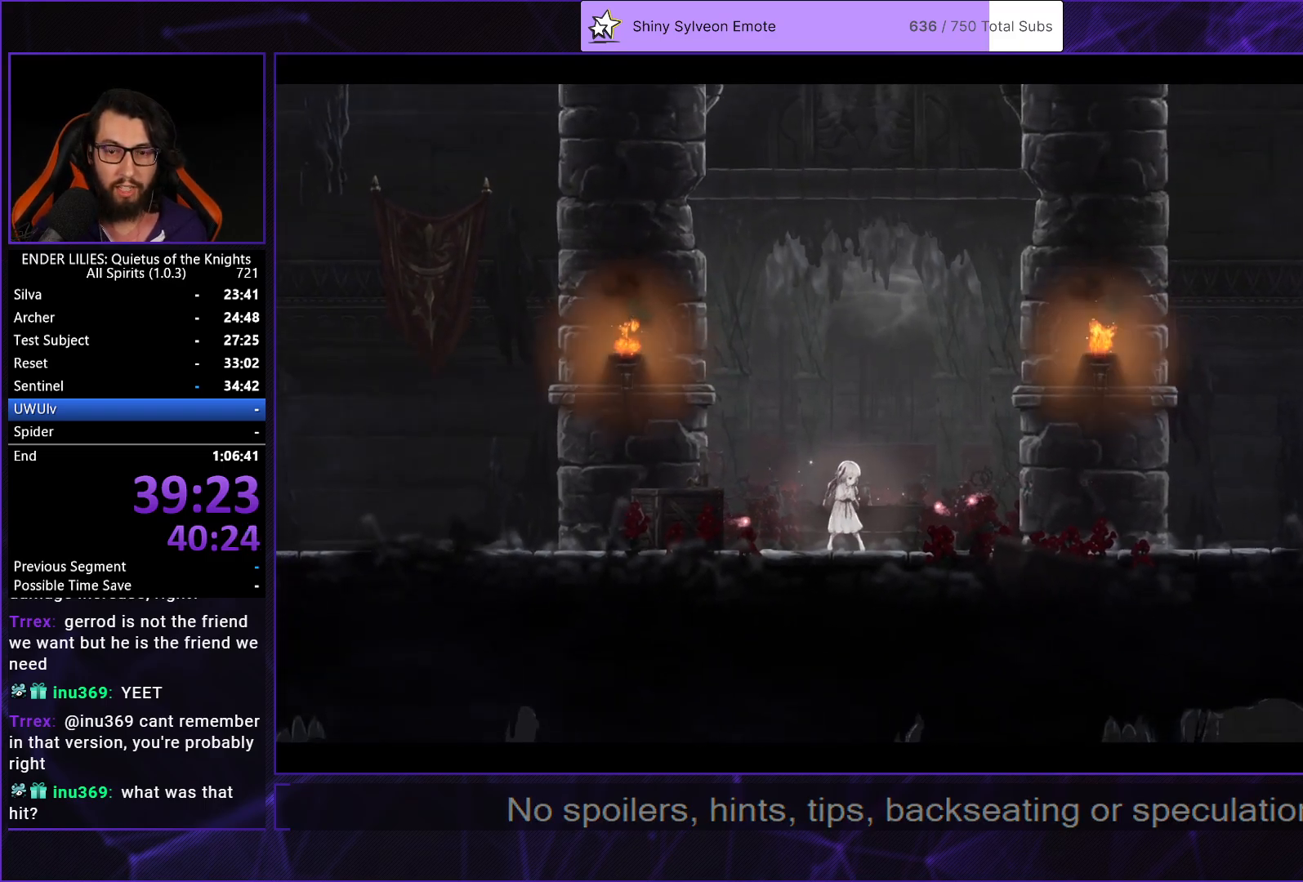
{"buttons": ["R2"], "right_stick": "center", "events": [[50, "R2", "down"], [150, "R2", "up"], [200, "R2", "down"], [300, "R2", "up"], [350, "R2", "down"], [450, "R2", "up"], [500, "R2", "down"]]}
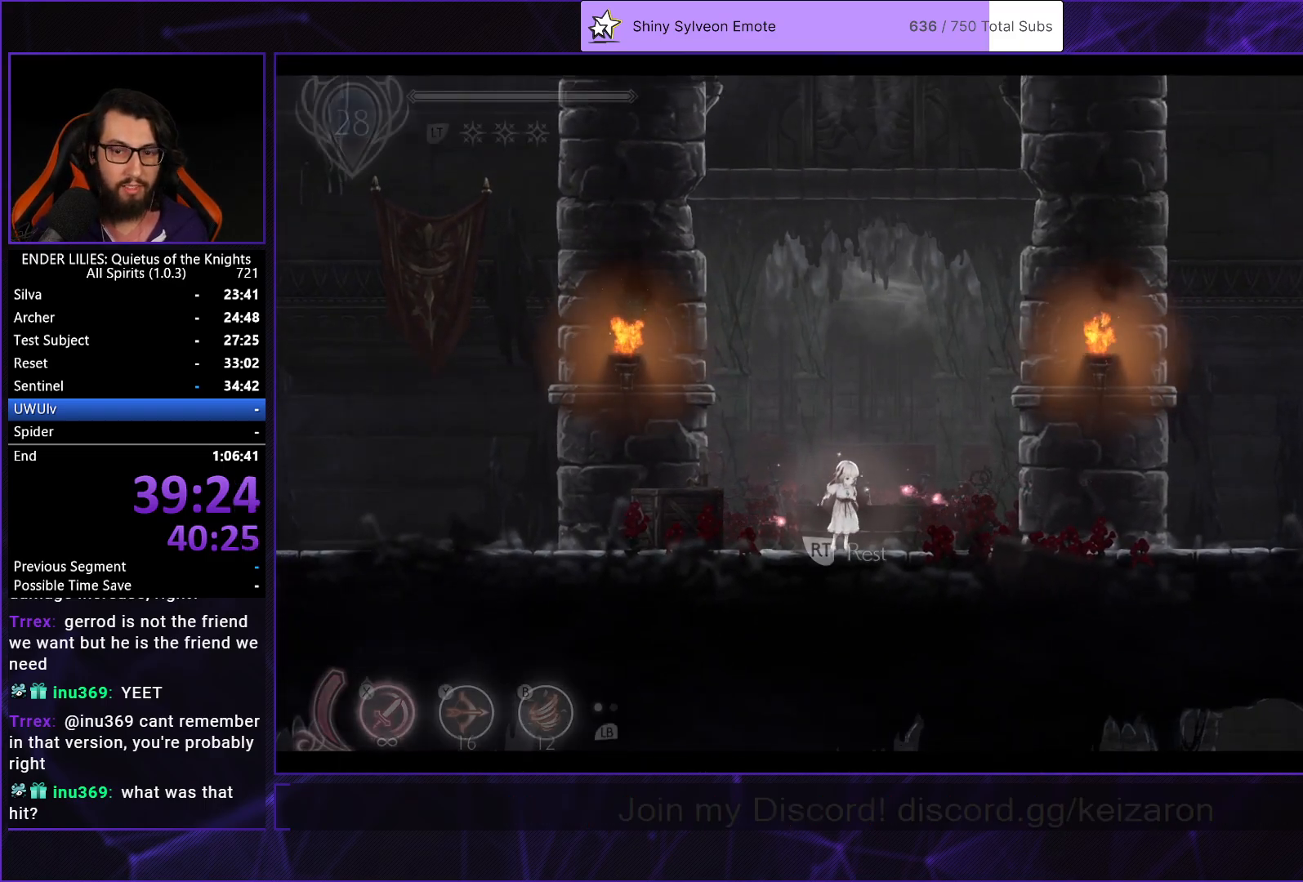
{"buttons": [], "right_stick": "center", "events": [[83, "R2", "up"]]}
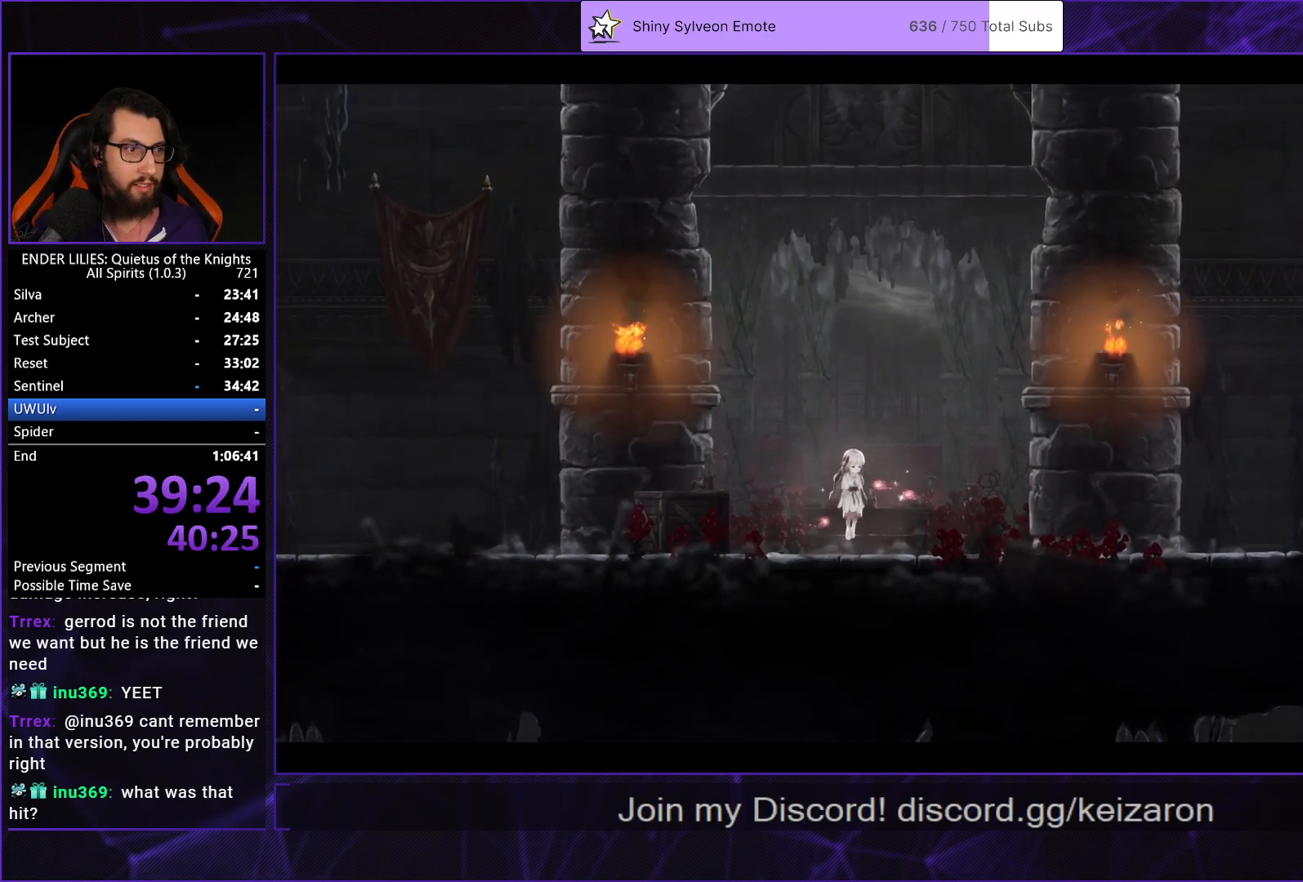
{"buttons": ["L2", "DPAD_DOWN"], "right_stick": "center", "events": [[417, "DPAD_DOWN", "down"], [417, "L2", "down"]]}
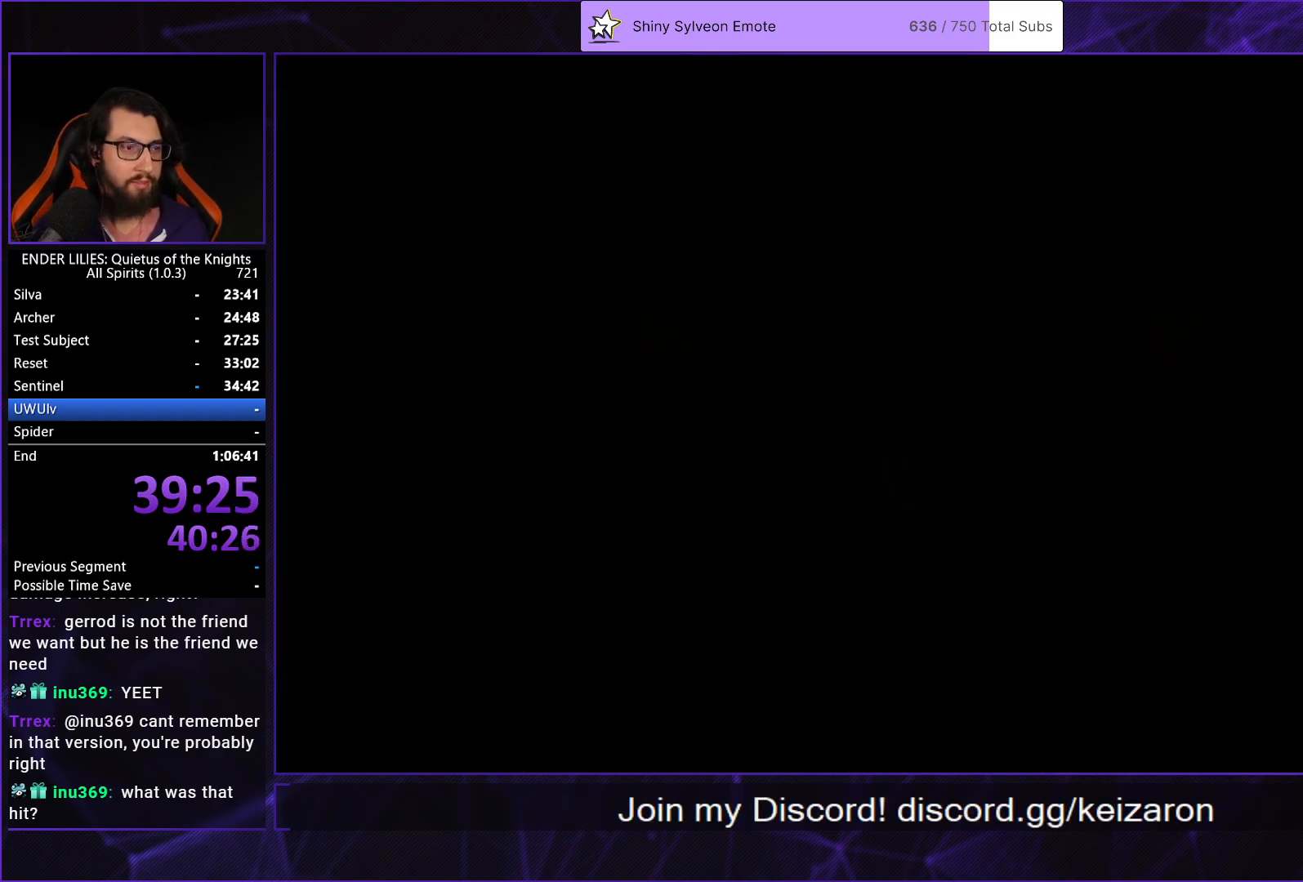
{"buttons": [], "right_stick": "center", "events": [[33, "DPAD_DOWN", "up"], [83, "L2", "up"], [117, "DPAD_DOWN", "down"], [217, "DPAD_DOWN", "up"], [300, "DPAD_DOWN", "down"], [417, "DPAD_DOWN", "up"]]}
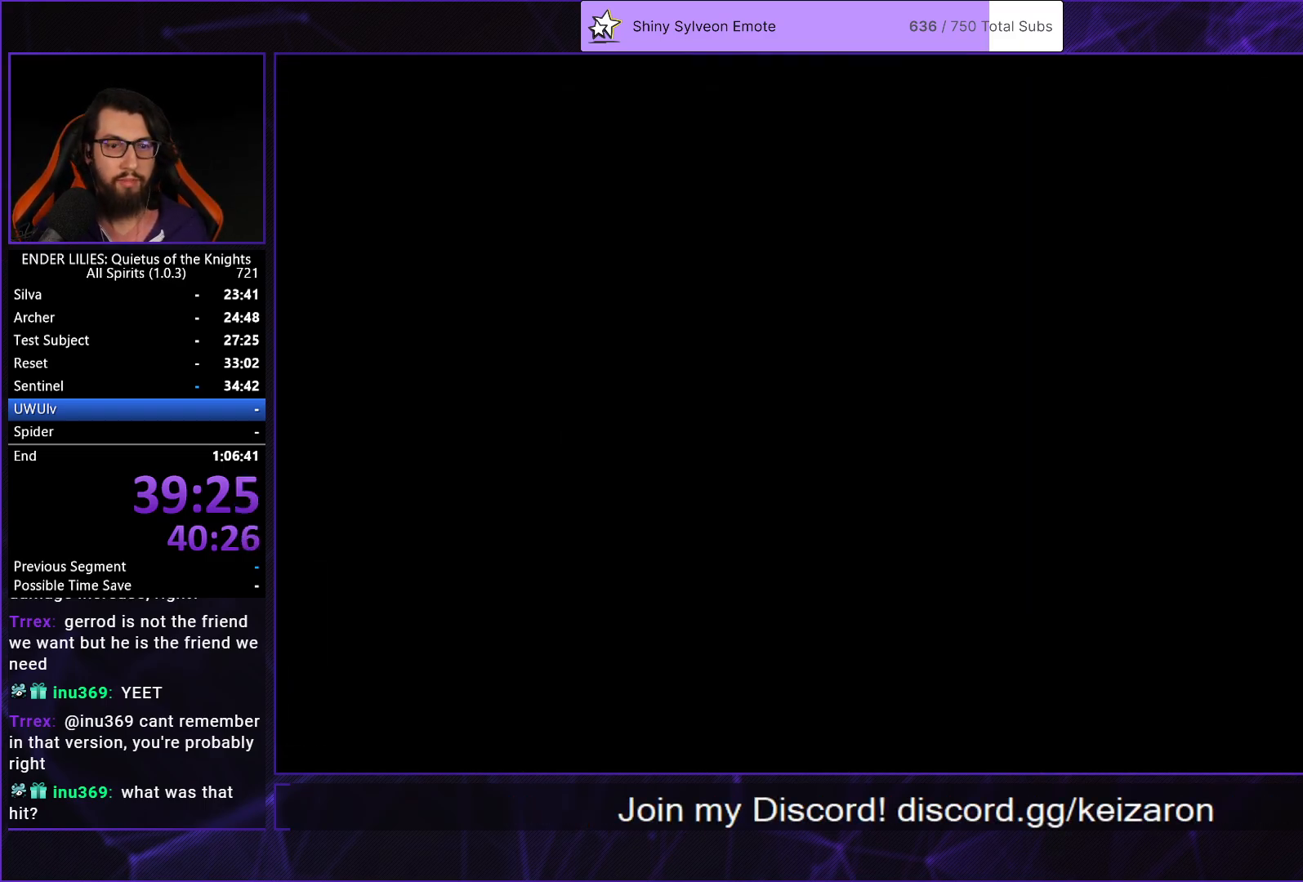
{"buttons": [], "right_stick": "center", "events": []}
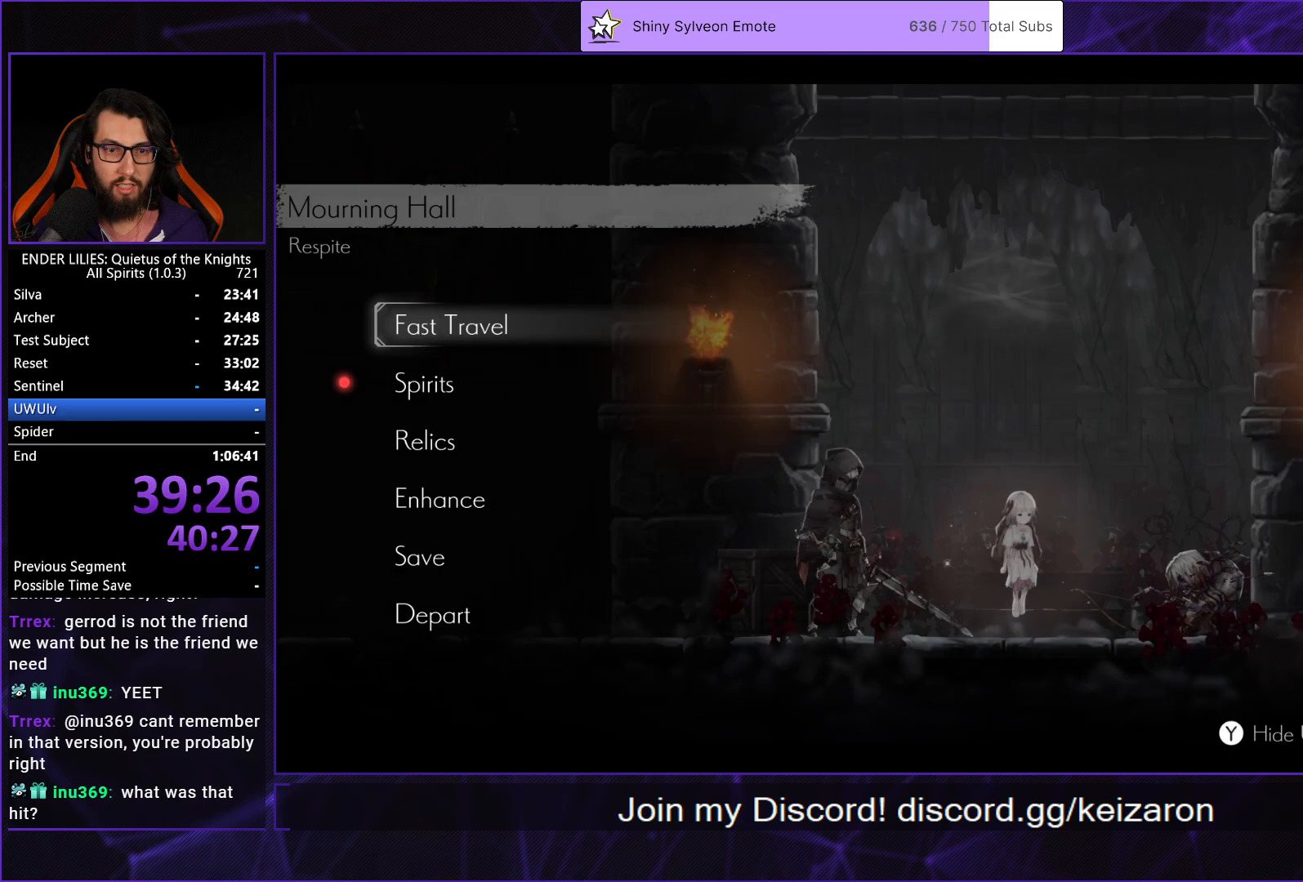
{"buttons": [], "right_stick": "center", "events": [[150, "DPAD_DOWN", "down"], [200, "A", "down"], [250, "A", "up"], [250, "DPAD_DOWN", "up"], [317, "DPAD_LEFT", "down"], [350, "DPAD_DOWN", "down"], [400, "DPAD_DOWN", "up"], [417, "DPAD_LEFT", "up"]]}
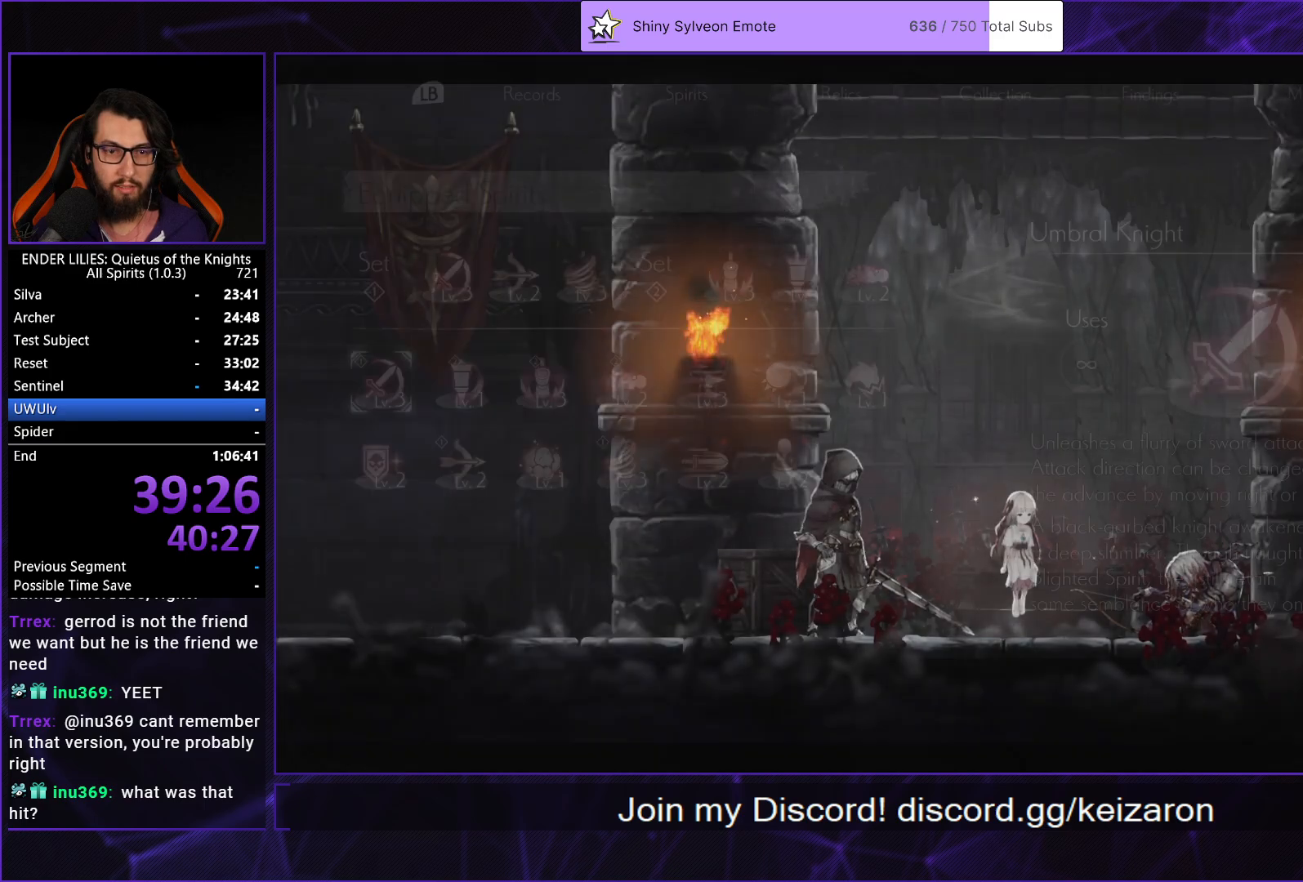
{"buttons": ["DPAD_LEFT"], "right_stick": "center", "events": [[250, "A", "down"], [317, "A", "up"], [417, "DPAD_LEFT", "down"]]}
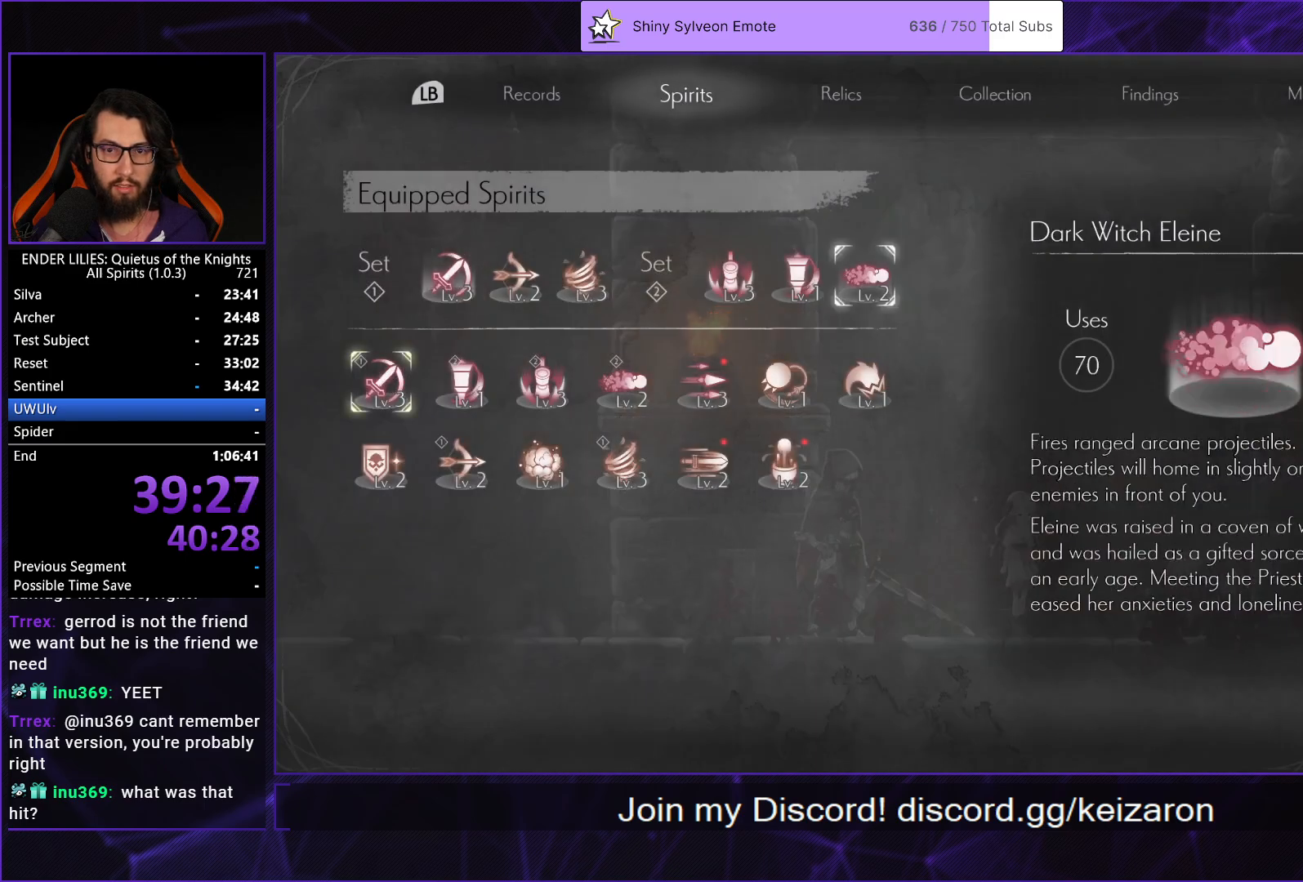
{"buttons": [], "right_stick": "center", "events": [[17, "DPAD_LEFT", "up"], [83, "DPAD_LEFT", "down"], [150, "DPAD_LEFT", "up"], [233, "DPAD_LEFT", "down"], [267, "DPAD_LEFT", "up"], [400, "A", "down"], [483, "A", "up"]]}
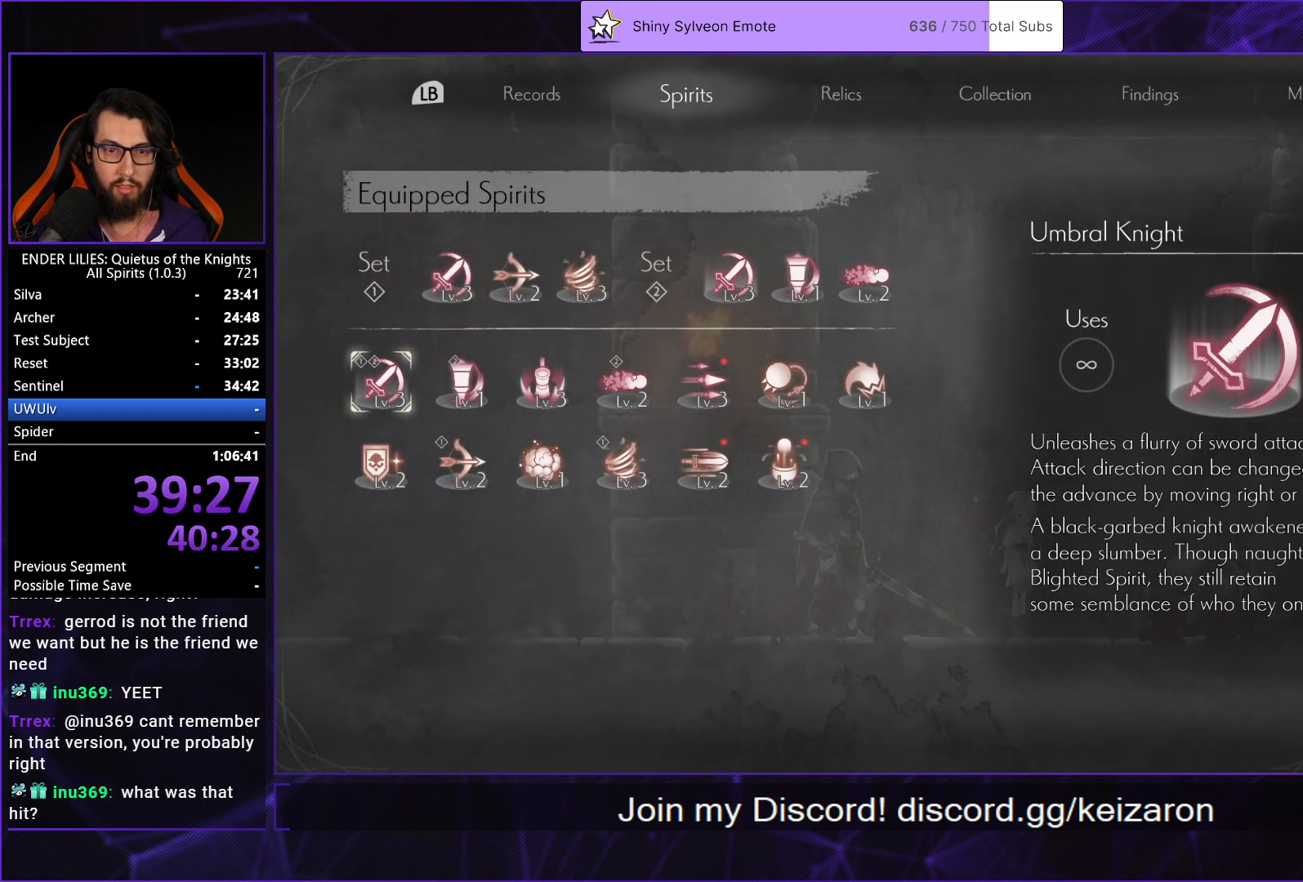
{"buttons": [], "right_stick": "center", "events": []}
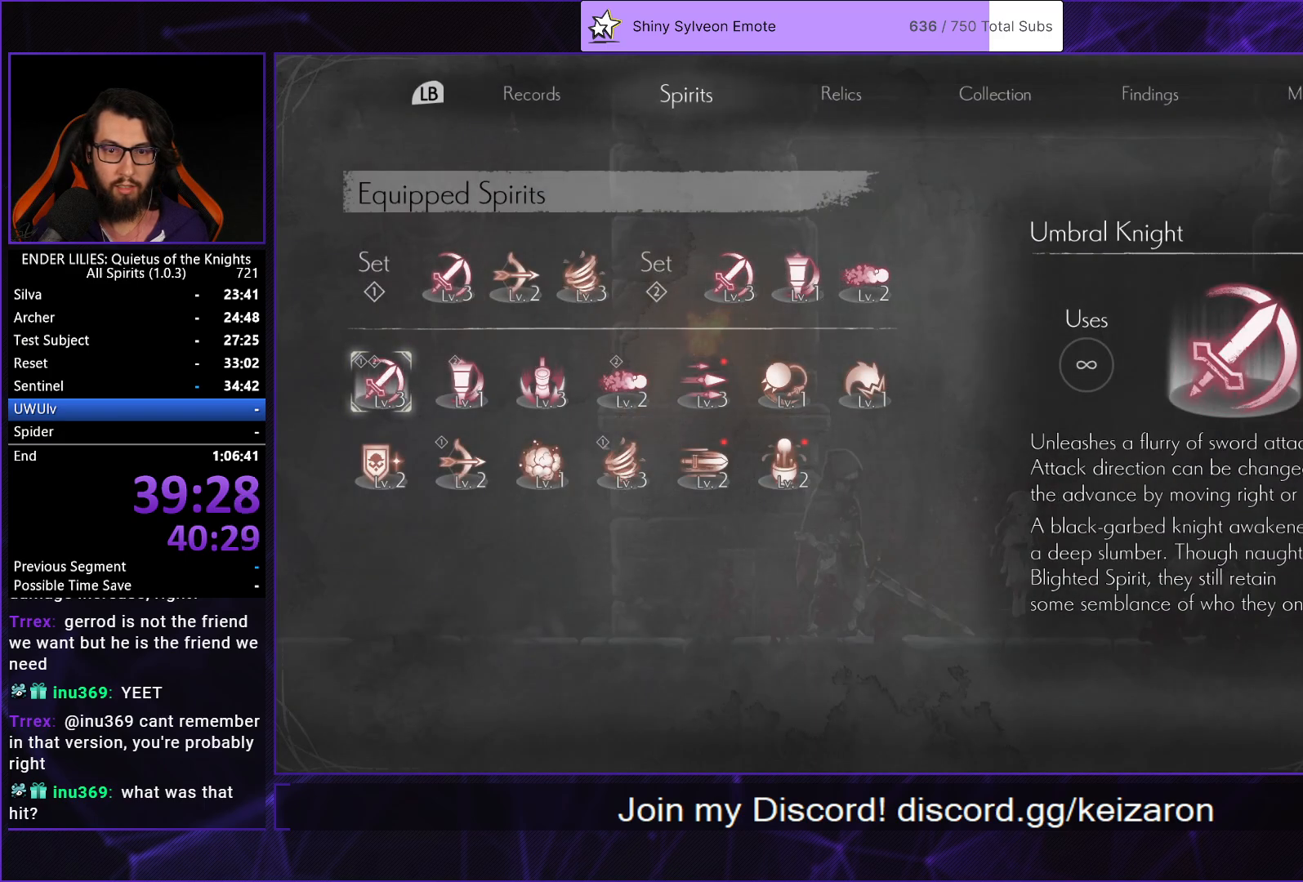
{"buttons": ["A"], "right_stick": "center", "events": [[200, "DPAD_LEFT", "down"], [300, "DPAD_LEFT", "up"], [383, "DPAD_LEFT", "down"], [467, "A", "down"], [467, "DPAD_LEFT", "up"]]}
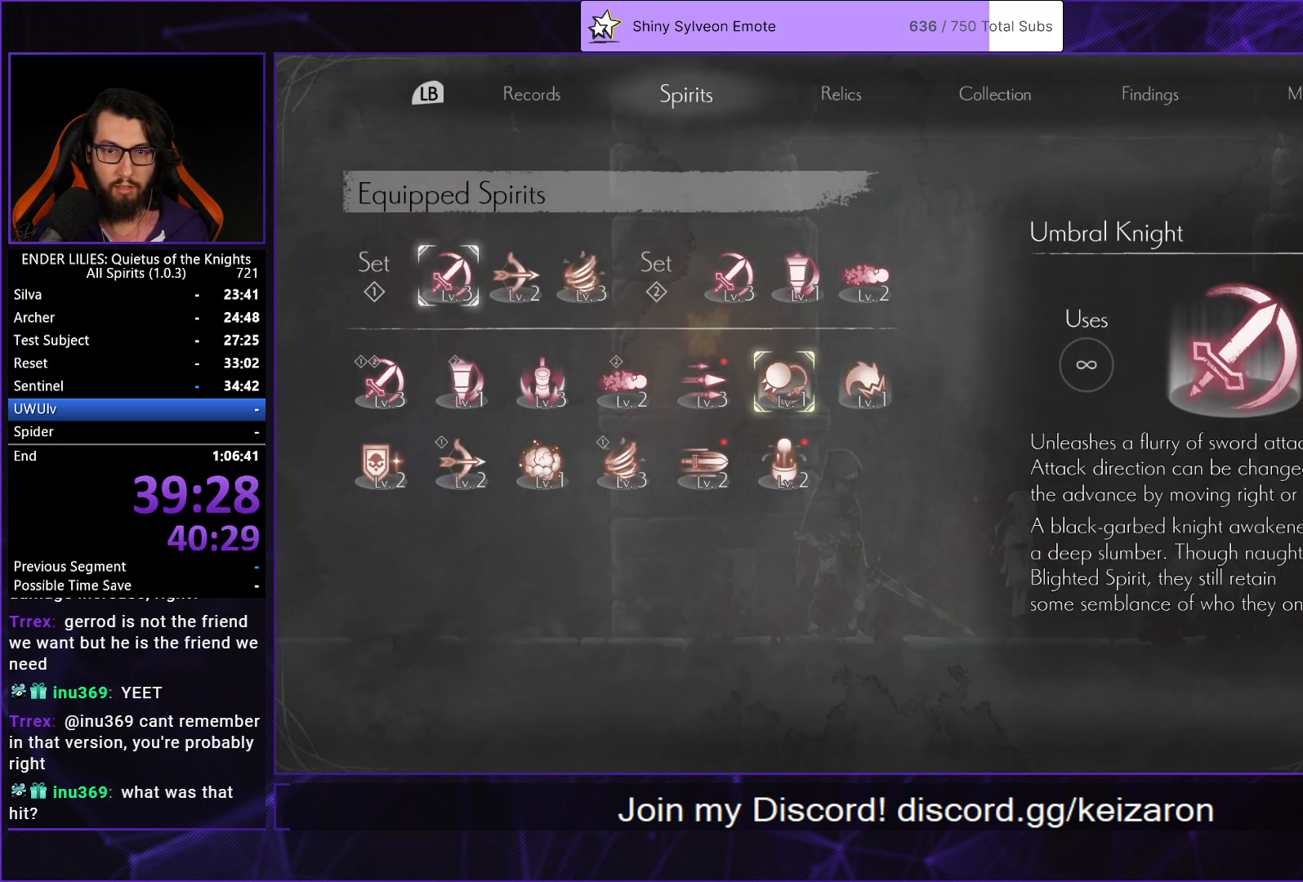
{"buttons": [], "right_stick": "center", "events": [[33, "A", "up"], [83, "DPAD_LEFT", "down"], [133, "DPAD_LEFT", "up"], [217, "DPAD_LEFT", "down"], [283, "A", "down"], [283, "DPAD_LEFT", "up"], [350, "A", "up"], [400, "B", "down"], [483, "B", "up"]]}
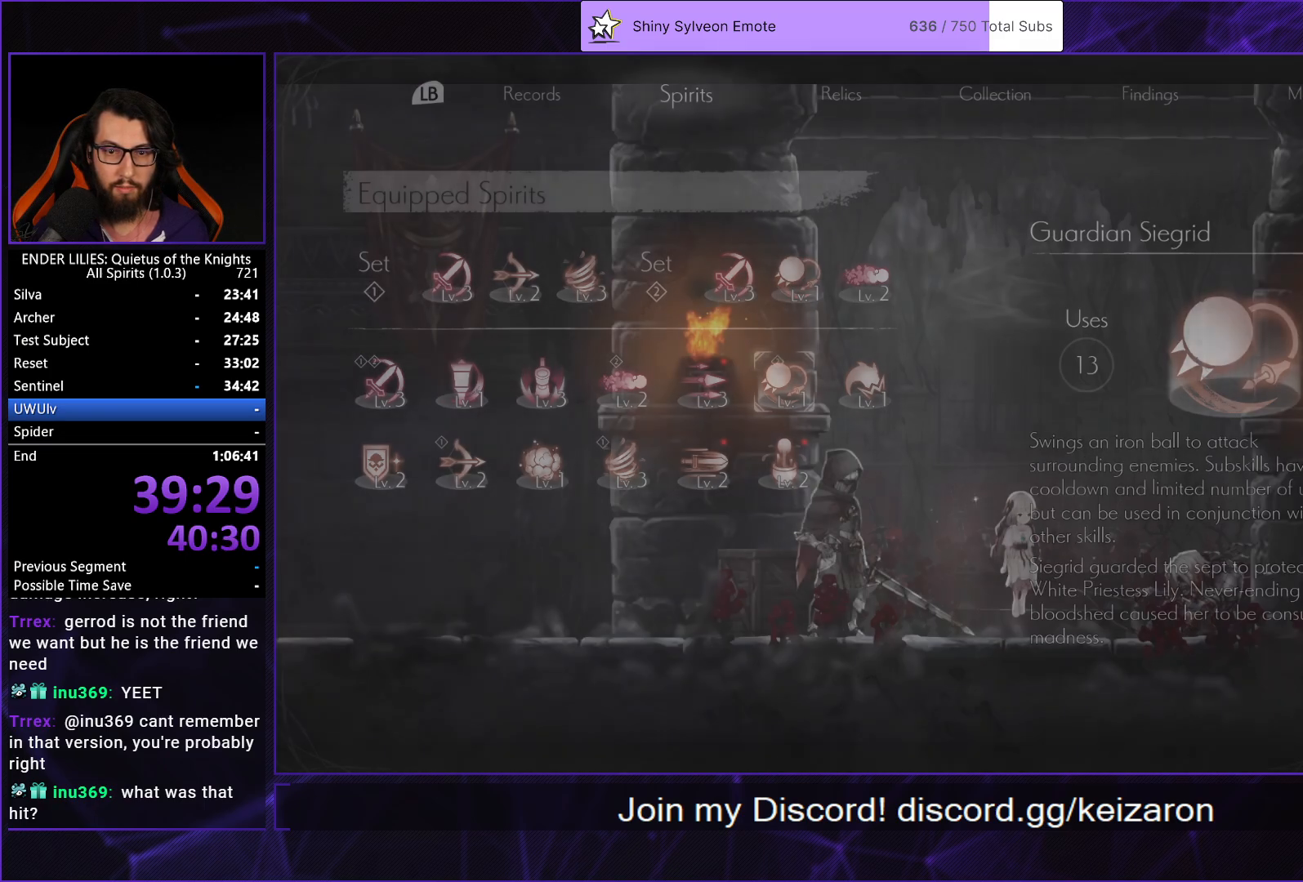
{"buttons": ["DPAD_DOWN"], "right_stick": "center", "events": [[83, "DPAD_LEFT", "down"], [200, "DPAD_LEFT", "up"], [483, "DPAD_DOWN", "down"]]}
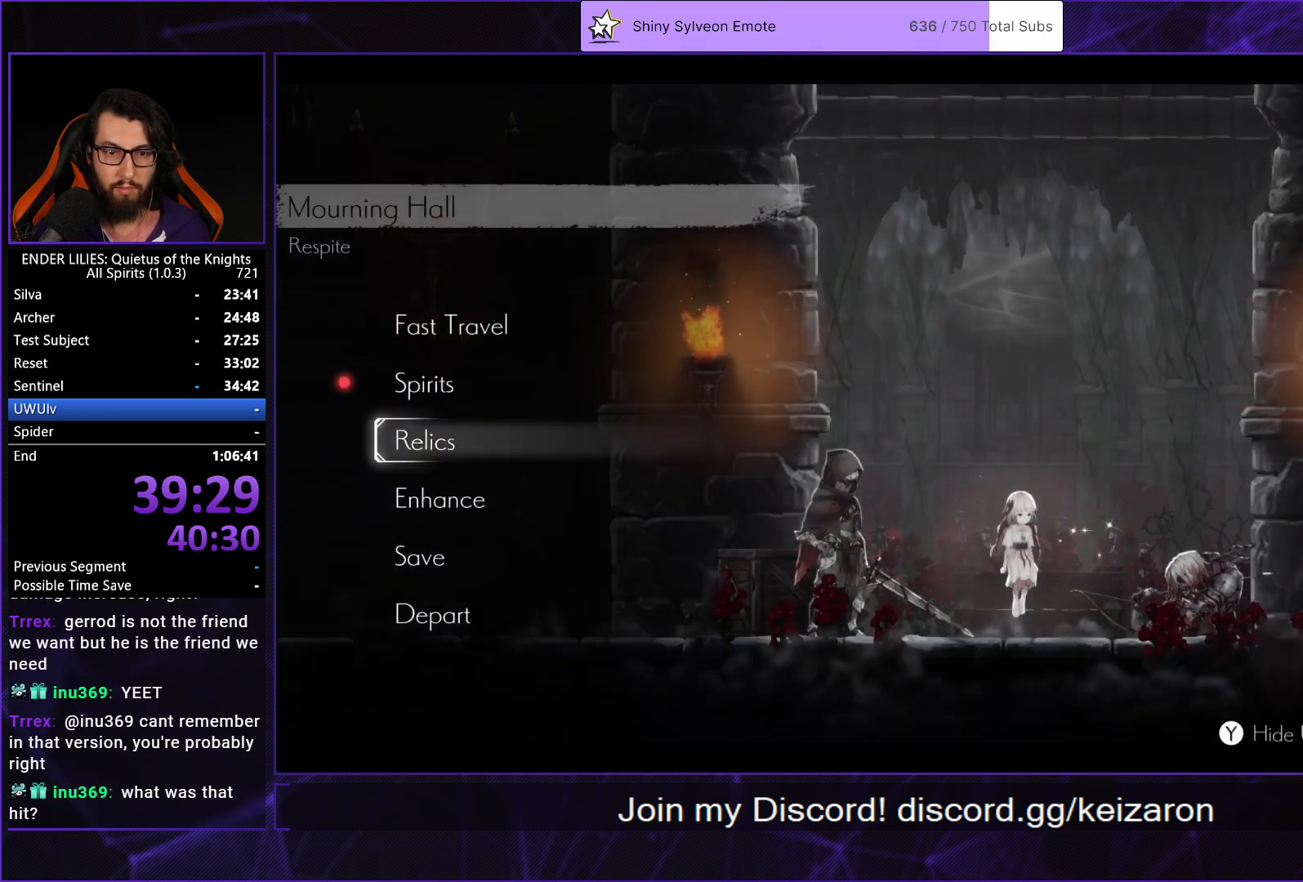
{"buttons": [], "right_stick": "center", "events": [[50, "DPAD_DOWN", "up"], [117, "DPAD_DOWN", "down"], [217, "A", "down"], [217, "DPAD_DOWN", "up"], [283, "A", "up"], [333, "DPAD_RIGHT", "down"], [433, "DPAD_RIGHT", "up"]]}
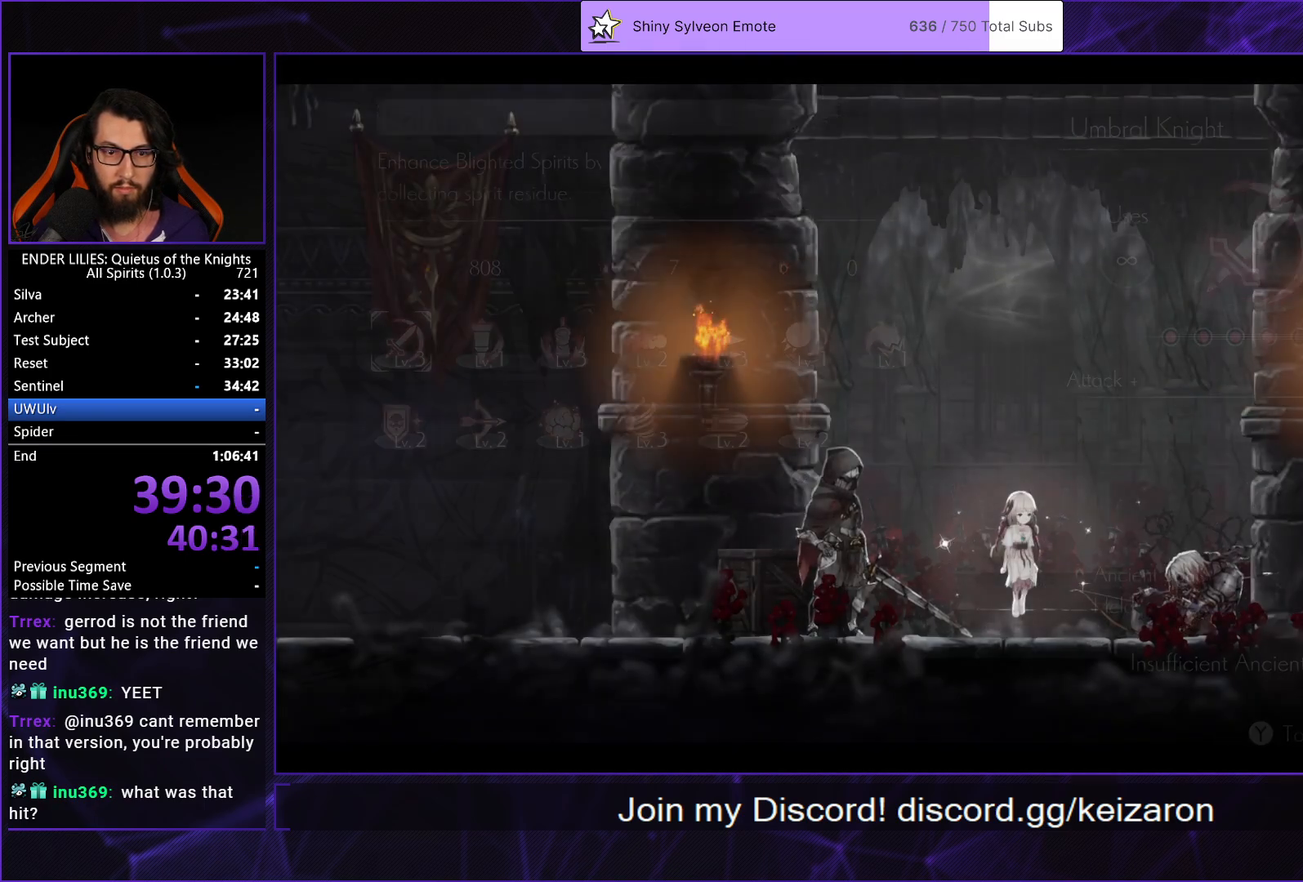
{"buttons": [], "right_stick": "center", "events": [[350, "DPAD_RIGHT", "down"], [433, "DPAD_RIGHT", "up"], [450, "DPAD_DOWN", "down"], [500, "DPAD_DOWN", "up"]]}
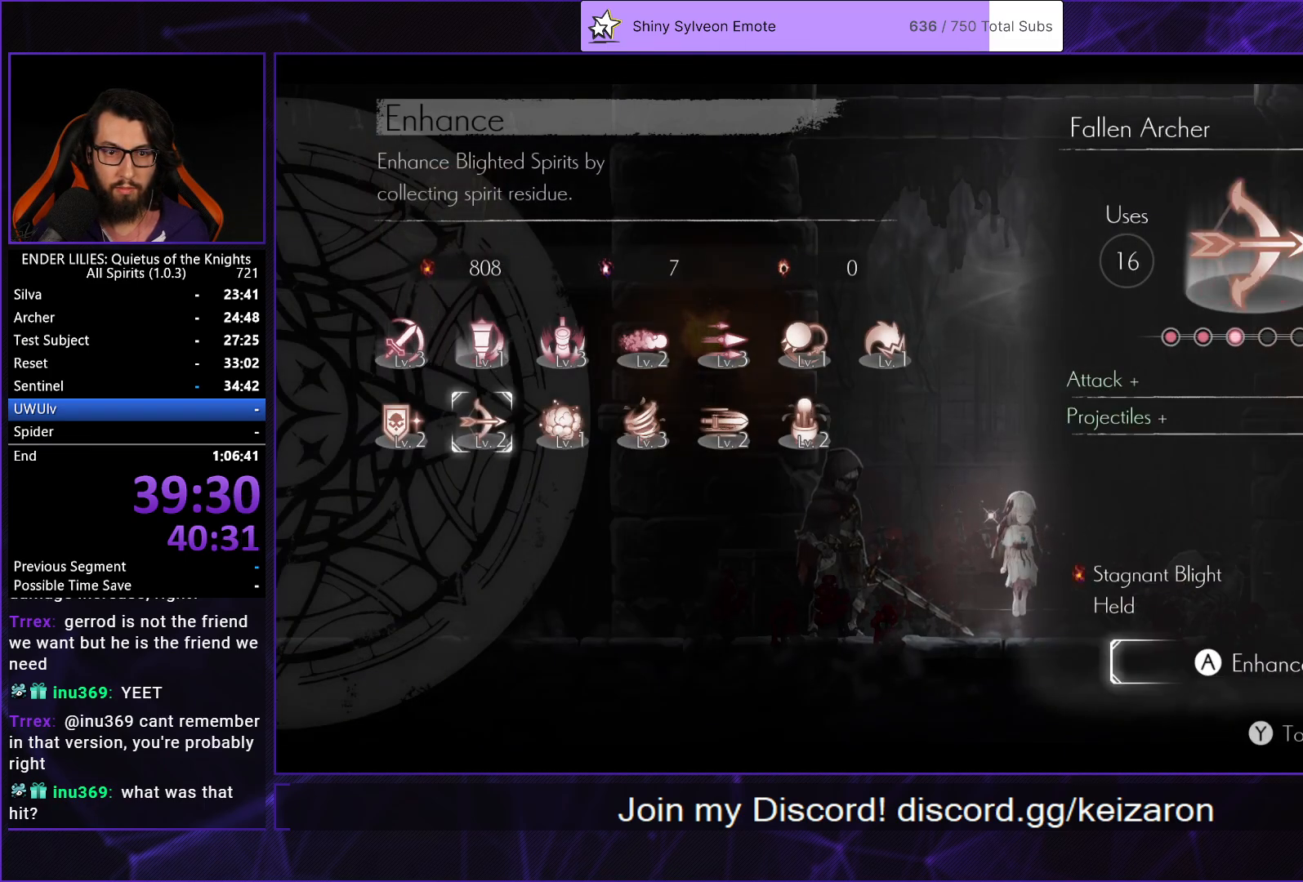
{"buttons": [], "right_stick": "center", "events": [[17, "A", "down"], [117, "A", "up"], [200, "DPAD_LEFT", "down"], [267, "DPAD_LEFT", "up"], [300, "A", "down"], [400, "A", "up"]]}
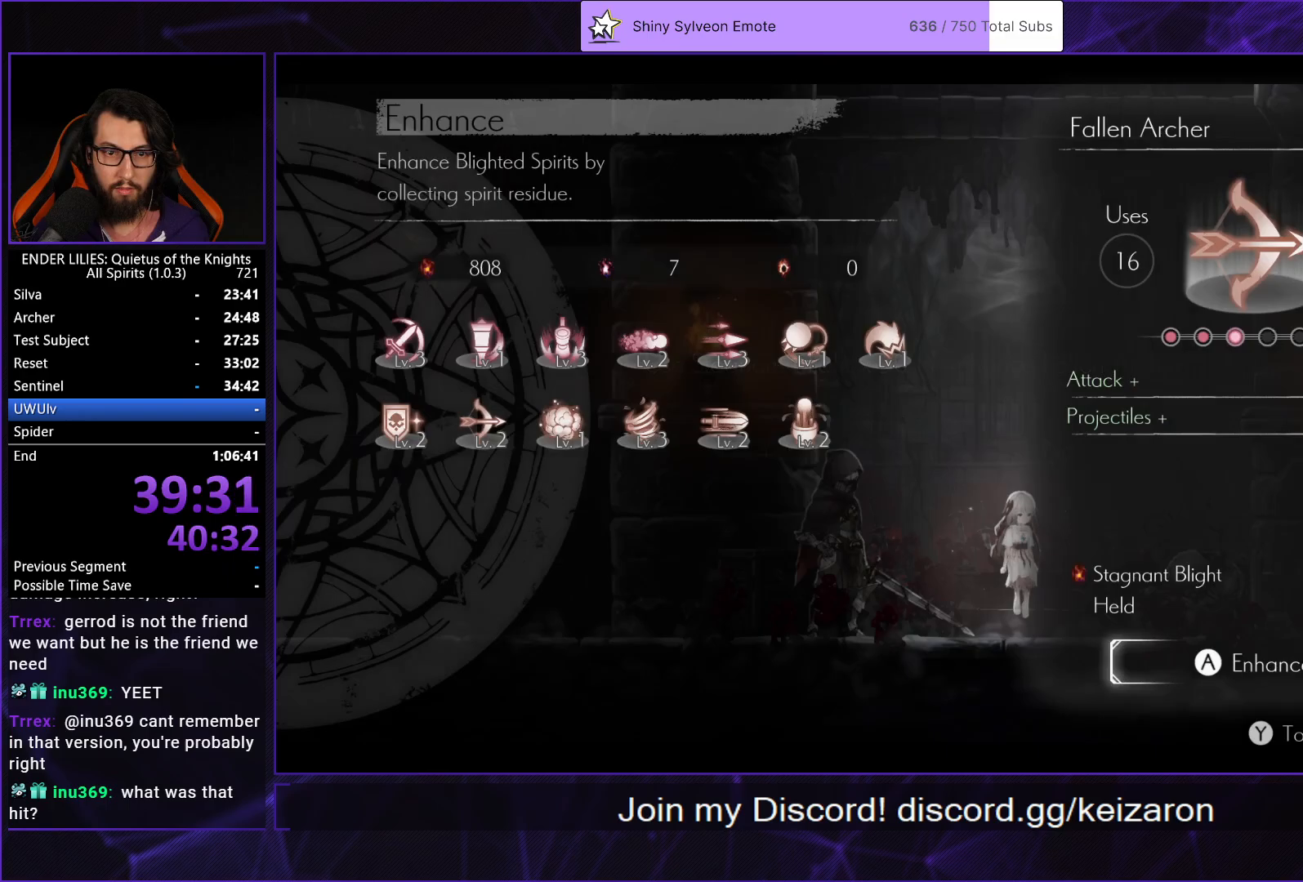
{"buttons": [], "right_stick": "center", "events": [[117, "A", "down"], [233, "A", "up"], [250, "DPAD_LEFT", "down"], [333, "DPAD_LEFT", "up"], [367, "A", "down"], [483, "A", "up"]]}
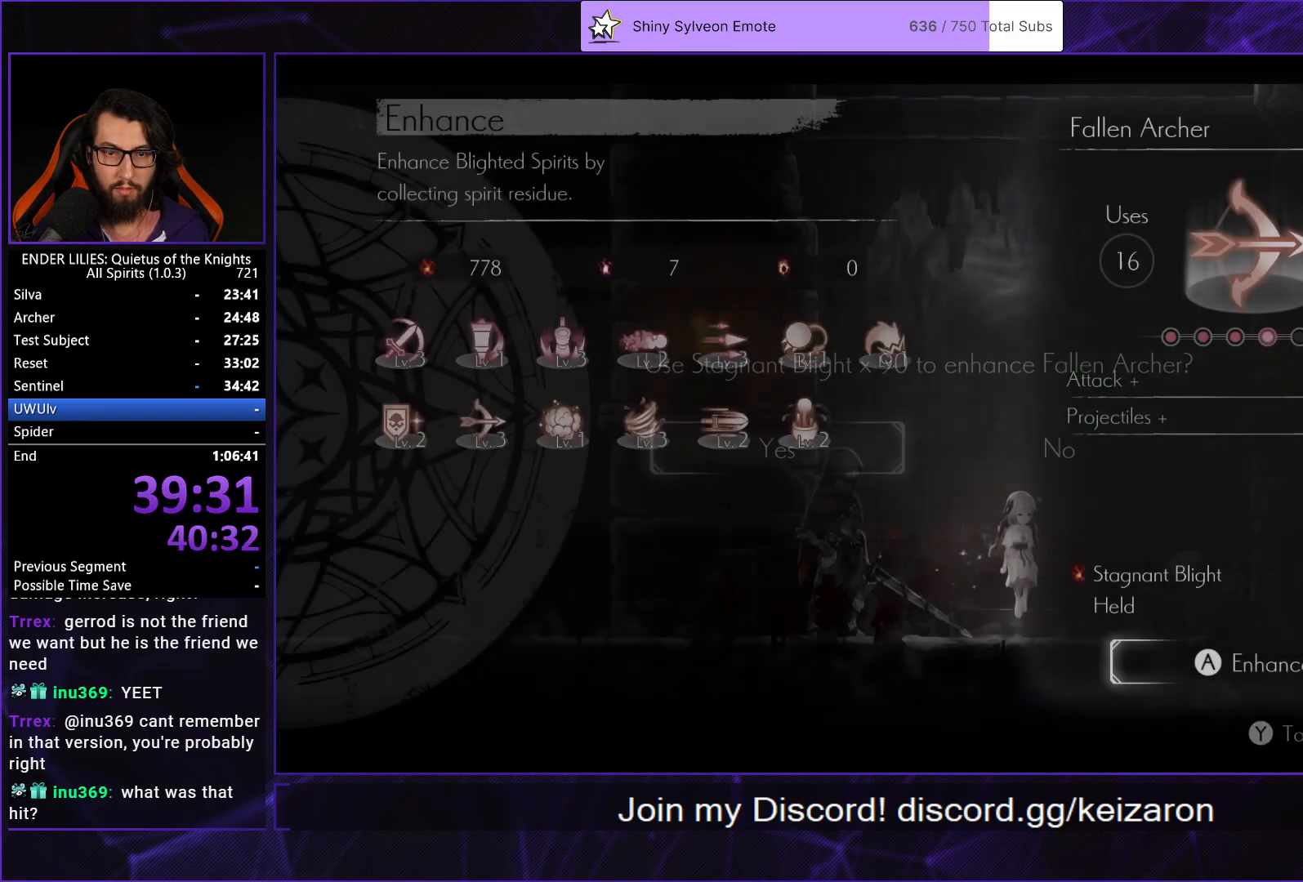
{"buttons": ["A"], "right_stick": "center", "events": [[183, "A", "down"], [300, "A", "up"], [333, "DPAD_LEFT", "down"], [433, "DPAD_LEFT", "up"], [450, "A", "down"]]}
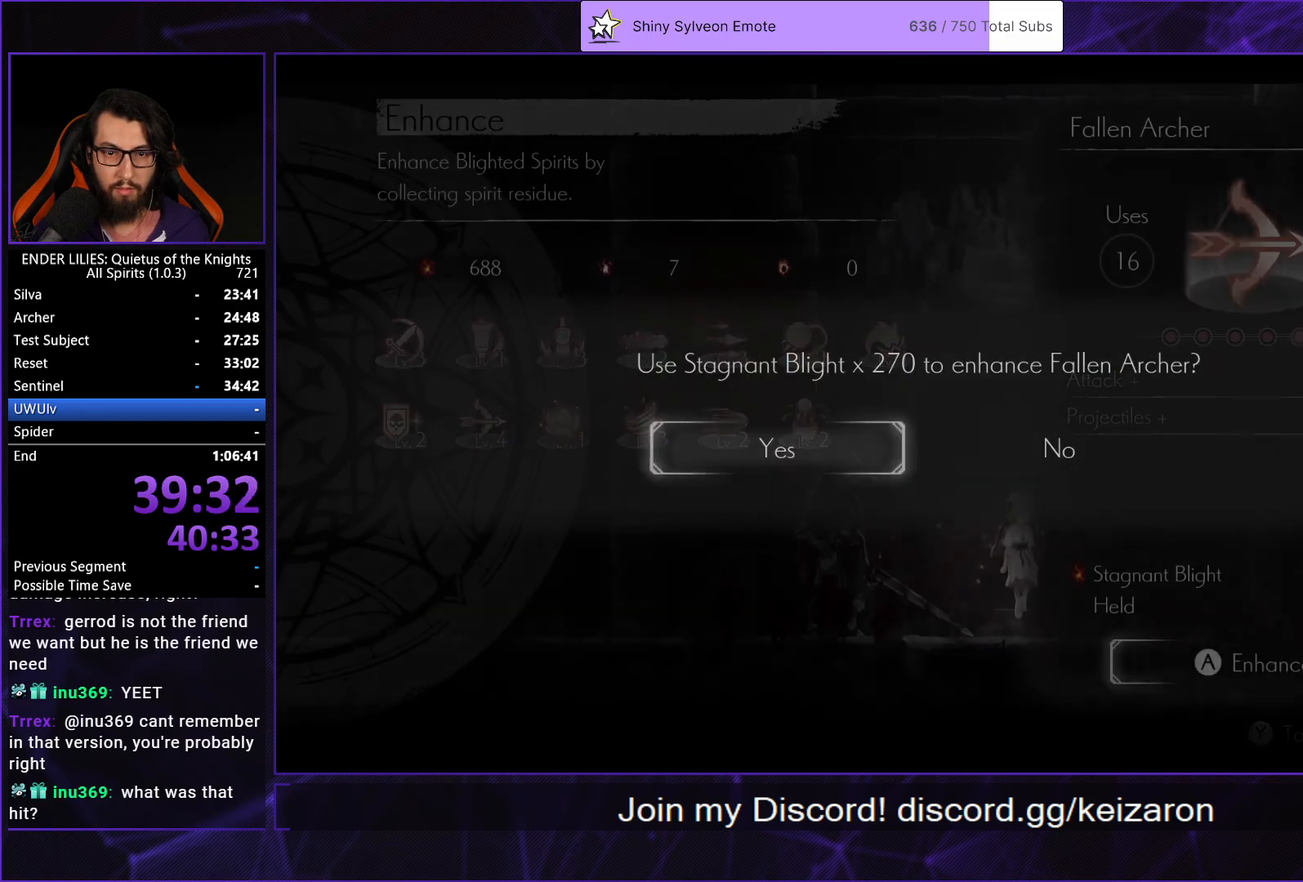
{"buttons": ["A"], "right_stick": "center", "events": [[67, "A", "up"], [250, "DPAD_RIGHT", "down"], [300, "DPAD_RIGHT", "up"], [383, "DPAD_RIGHT", "down"], [467, "A", "down"], [467, "DPAD_RIGHT", "up"]]}
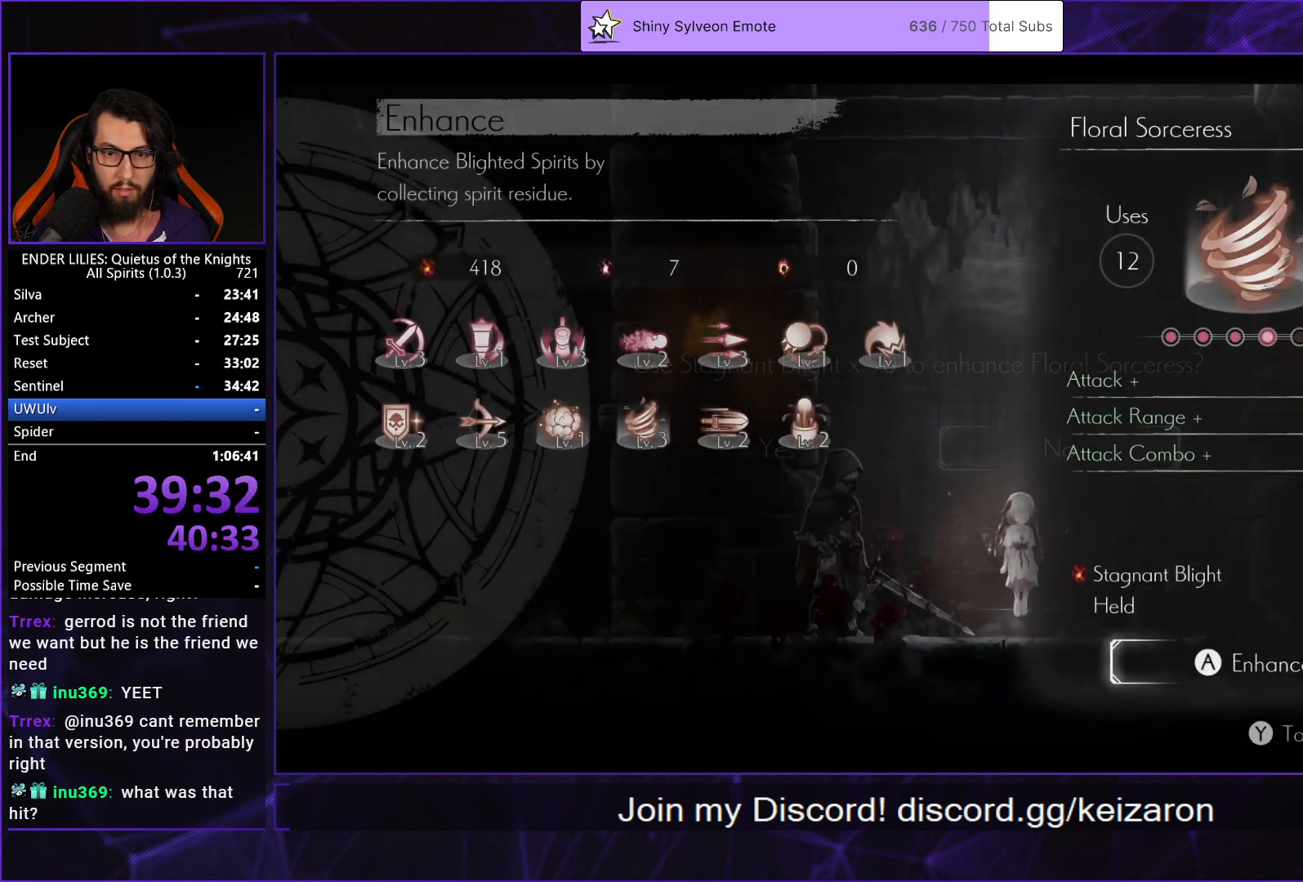
{"buttons": [], "right_stick": "center", "events": [[100, "A", "up"], [133, "DPAD_LEFT", "down"], [217, "DPAD_LEFT", "up"], [250, "A", "down"], [383, "A", "up"]]}
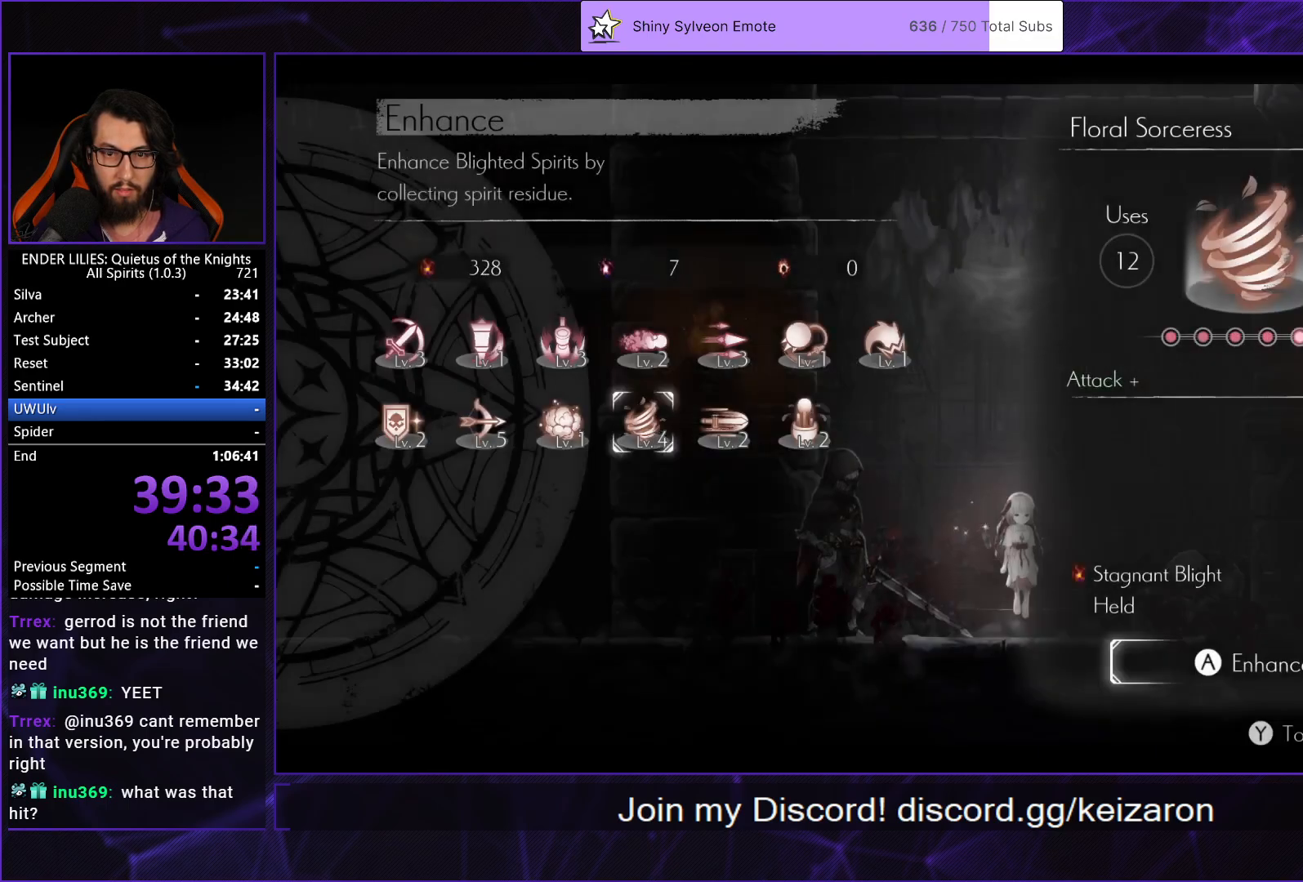
{"buttons": [], "right_stick": "center", "events": [[50, "A", "down"], [183, "A", "up"], [217, "DPAD_LEFT", "down"], [333, "DPAD_LEFT", "up"], [367, "A", "down"], [467, "A", "up"]]}
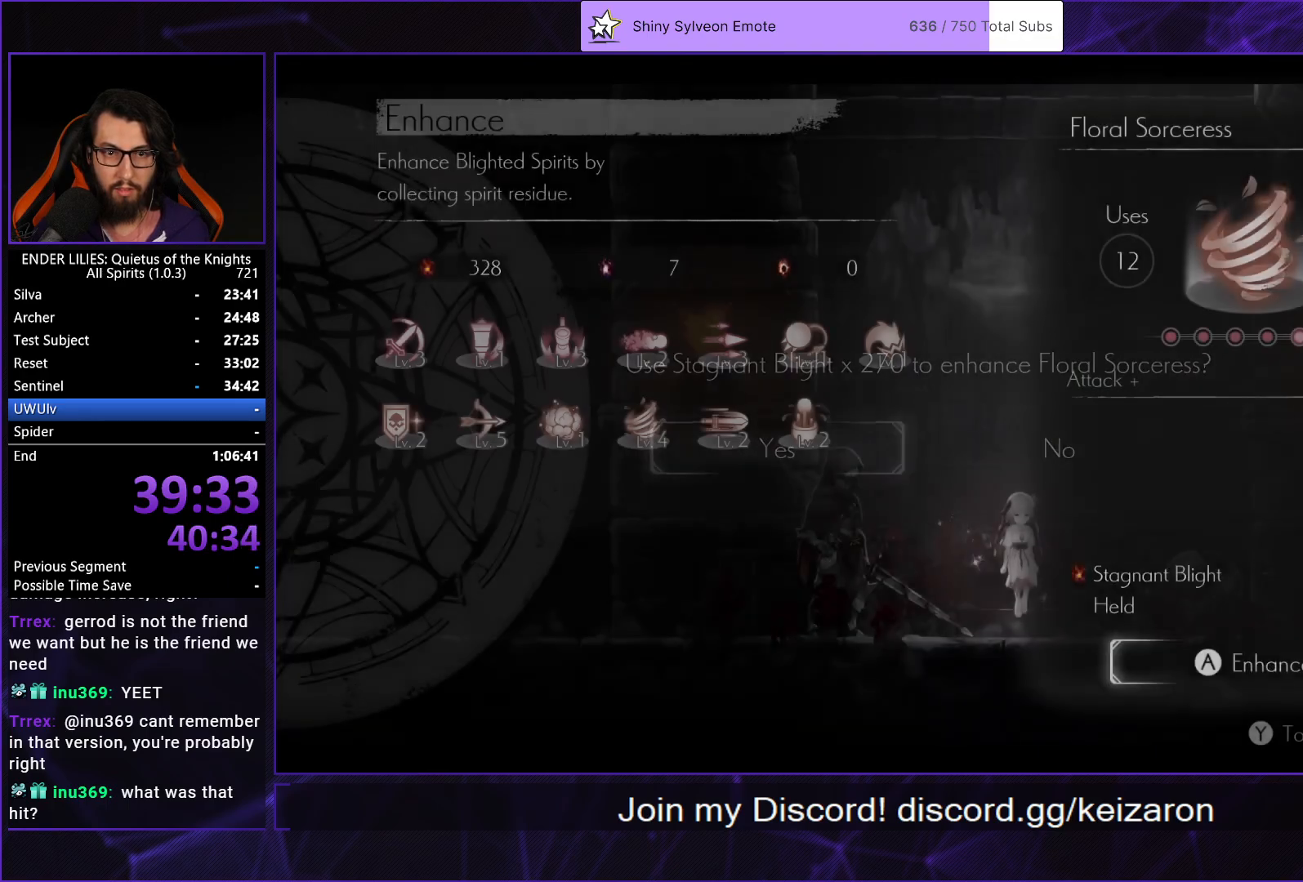
{"buttons": ["A"], "right_stick": "center", "events": [[150, "DPAD_UP", "down"], [233, "DPAD_UP", "up"], [300, "DPAD_RIGHT", "down"], [350, "DPAD_RIGHT", "up"], [417, "DPAD_RIGHT", "down"], [483, "A", "down"], [483, "DPAD_RIGHT", "up"]]}
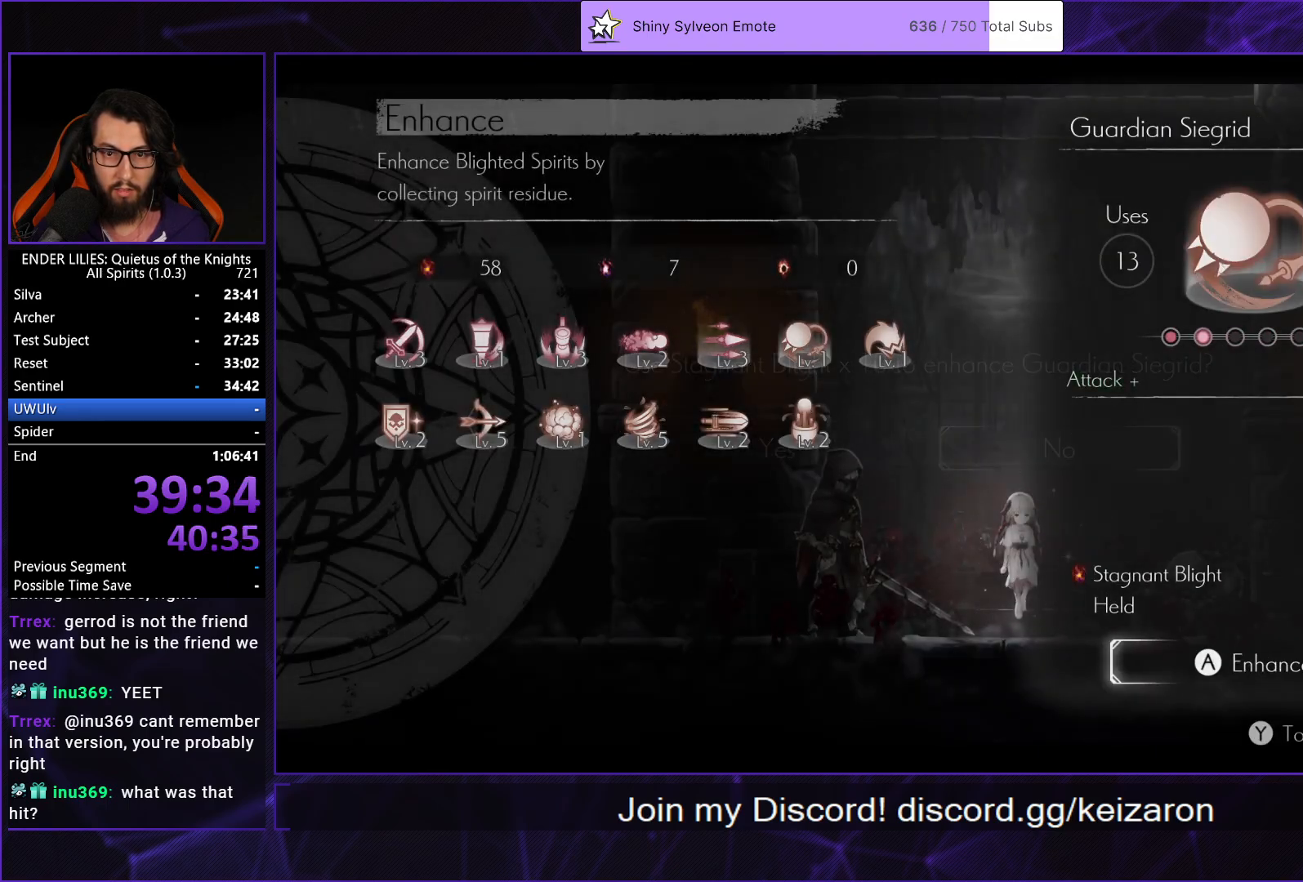
{"buttons": [], "right_stick": "center", "events": [[100, "A", "up"], [150, "DPAD_LEFT", "down"], [233, "DPAD_LEFT", "up"], [283, "A", "down"], [417, "A", "up"]]}
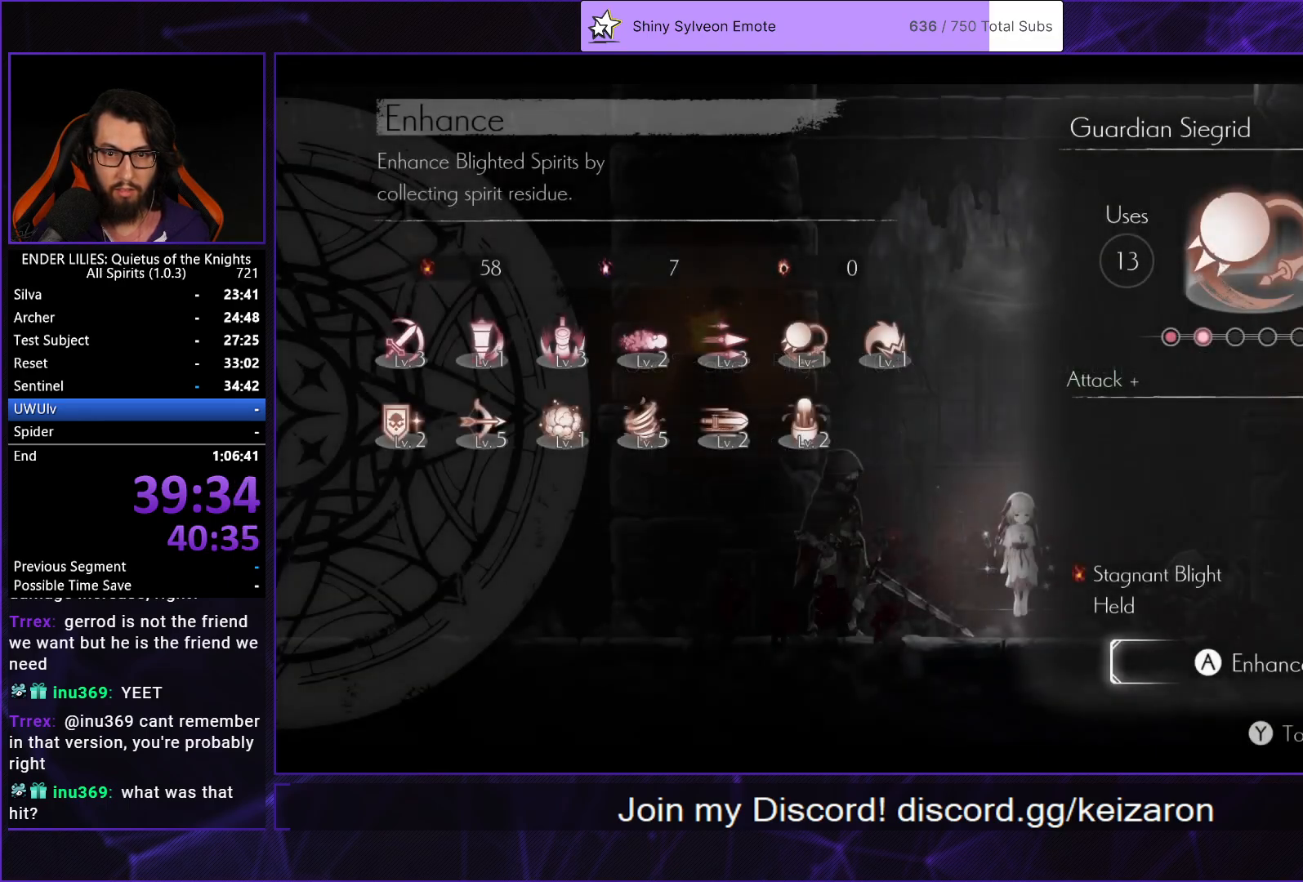
{"buttons": ["A"], "right_stick": "center", "events": [[100, "A", "down"], [233, "A", "up"], [250, "DPAD_LEFT", "down"], [367, "A", "down"], [367, "DPAD_LEFT", "up"]]}
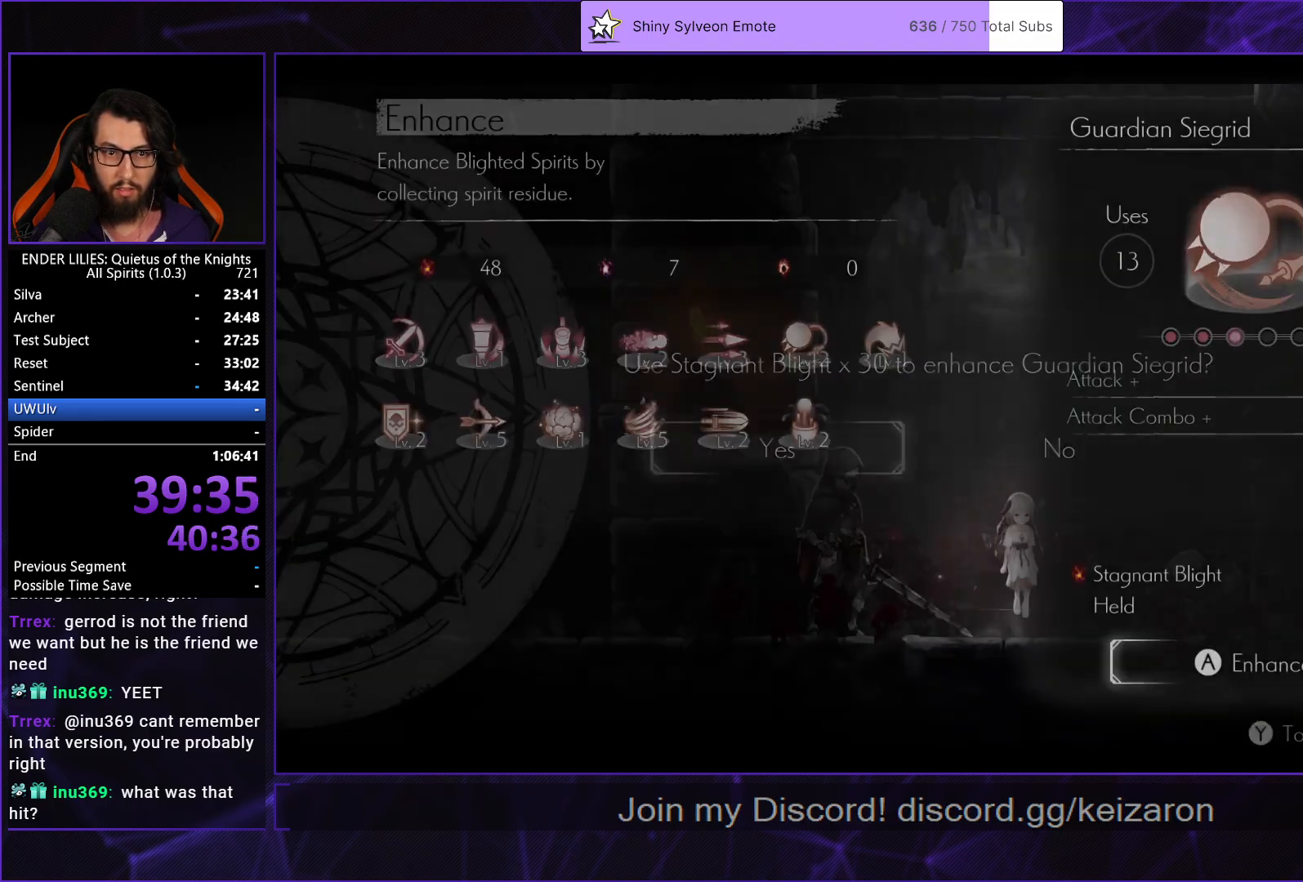
{"buttons": ["B"], "right_stick": "center", "events": [[17, "A", "up"], [183, "B", "down"], [250, "B", "up"], [317, "B", "down"], [383, "B", "up"], [450, "B", "down"]]}
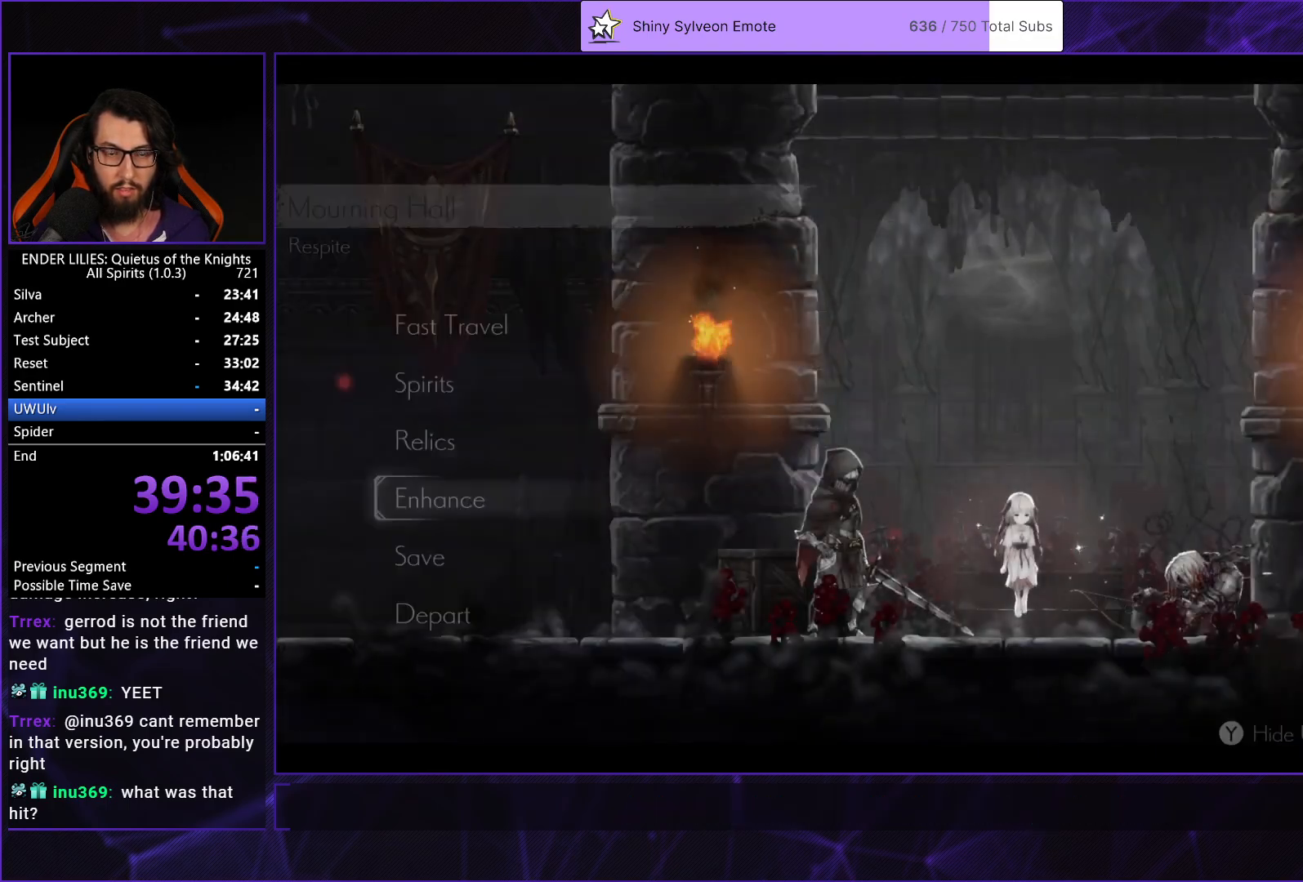
{"buttons": ["B"], "right_stick": "center", "events": [[17, "B", "up"], [83, "B", "down"], [150, "B", "up"], [217, "B", "down"], [283, "B", "up"], [333, "B", "down"], [400, "B", "up"], [467, "B", "down"]]}
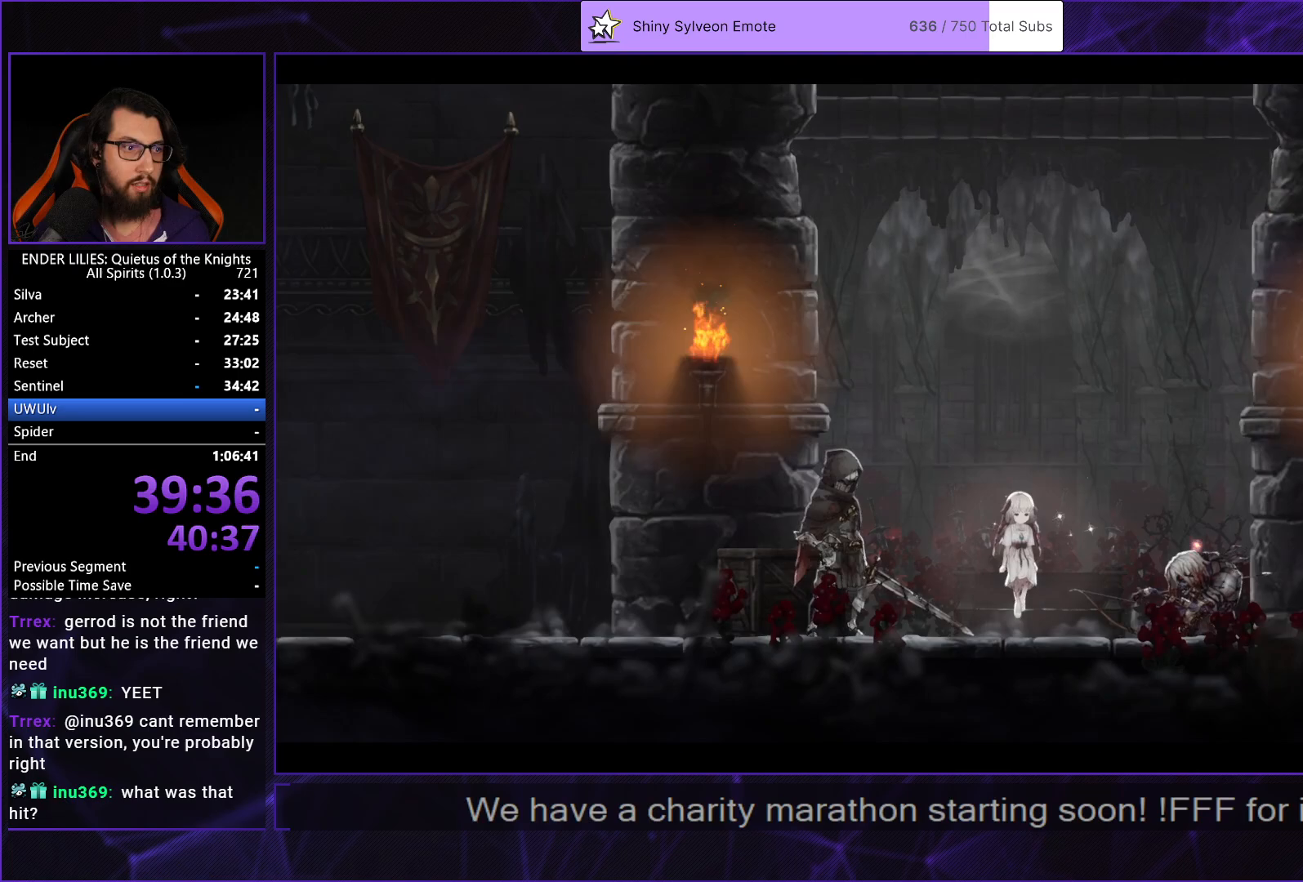
{"buttons": ["DPAD_LEFT"], "right_stick": "center", "events": [[50, "B", "up"], [83, "DPAD_LEFT", "down"]]}